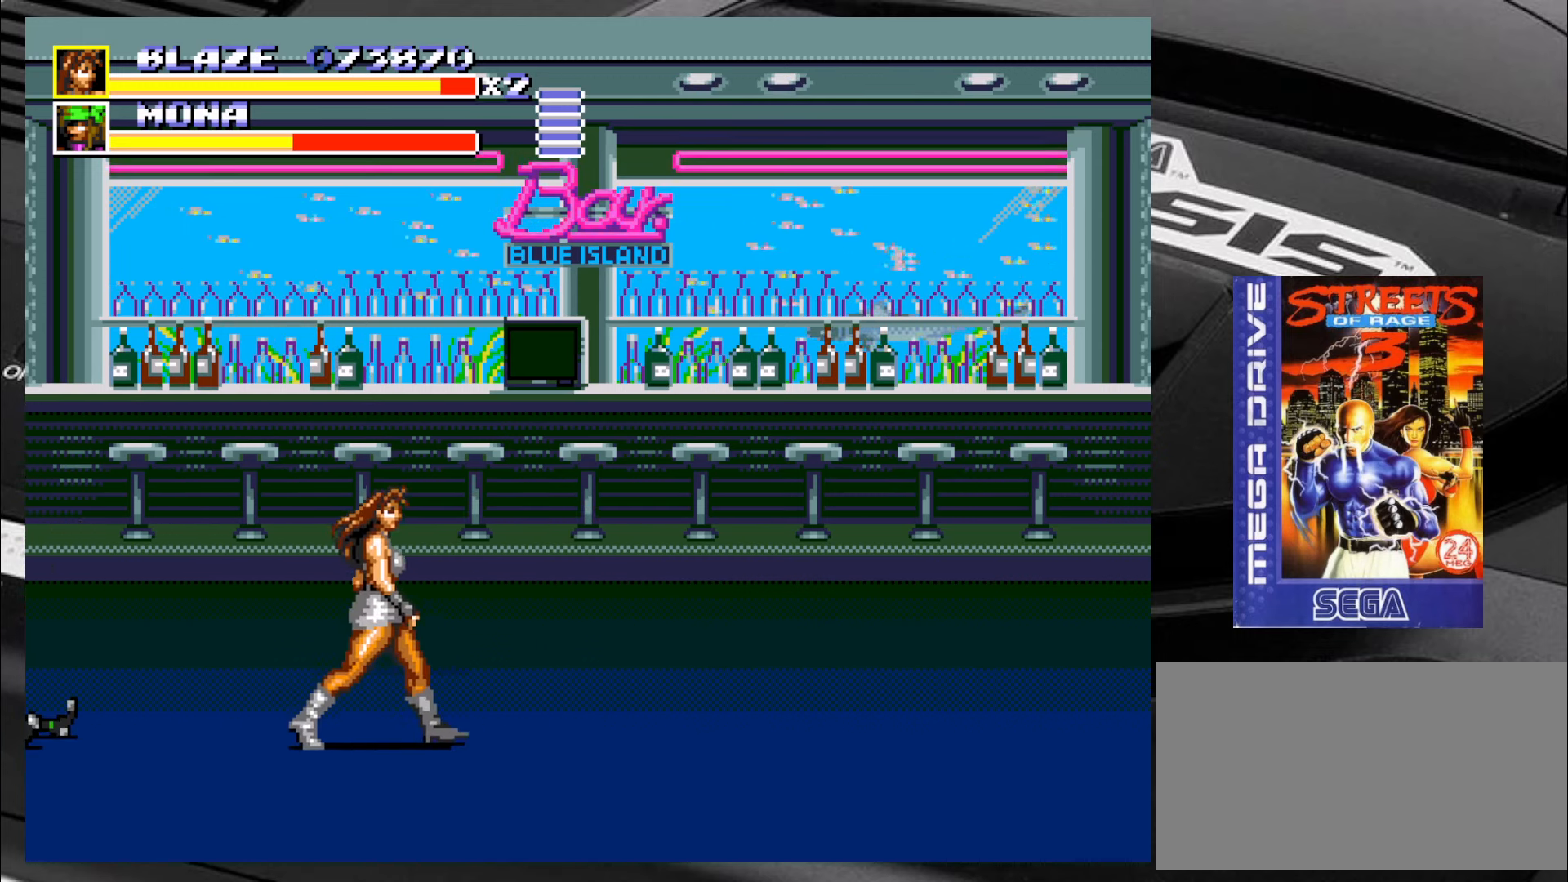
Gameplay with a controller (arcade stick); each line is a JSON object with the inputs held at the frame after it. "events" lists button and stick changes between this image and that frame as [ms after this image, input, new state], when the widget could be followed in between. Not read: L3 R3.
{"buttons": [], "left_stick": "up-right", "events": []}
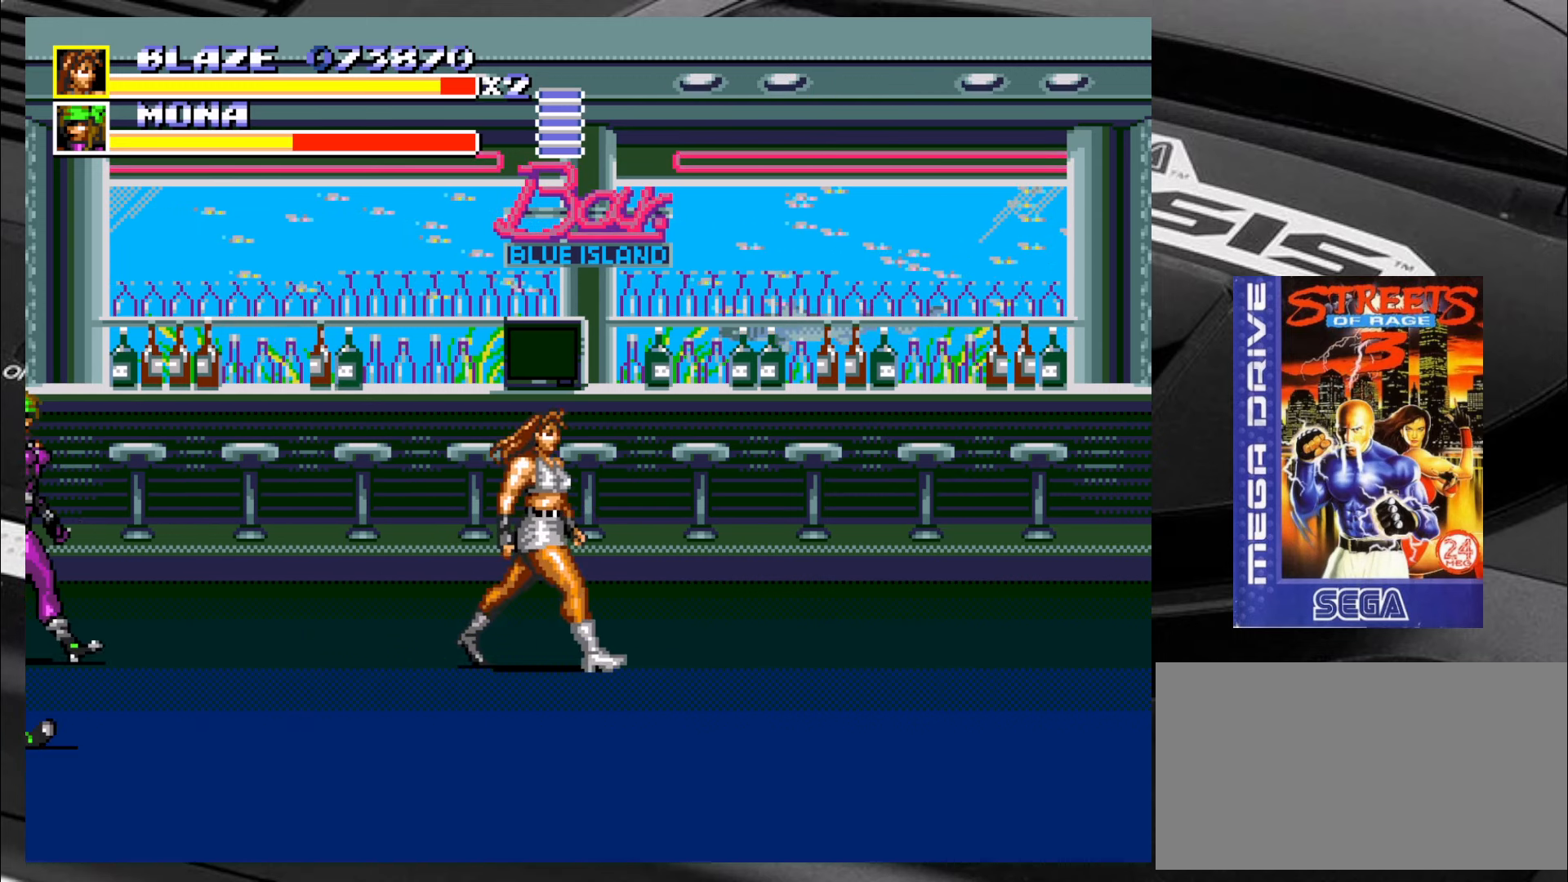
{"buttons": [], "left_stick": "down-left", "events": [[167, "left_stick", "down-right"], [300, "left_stick", "down-left"]]}
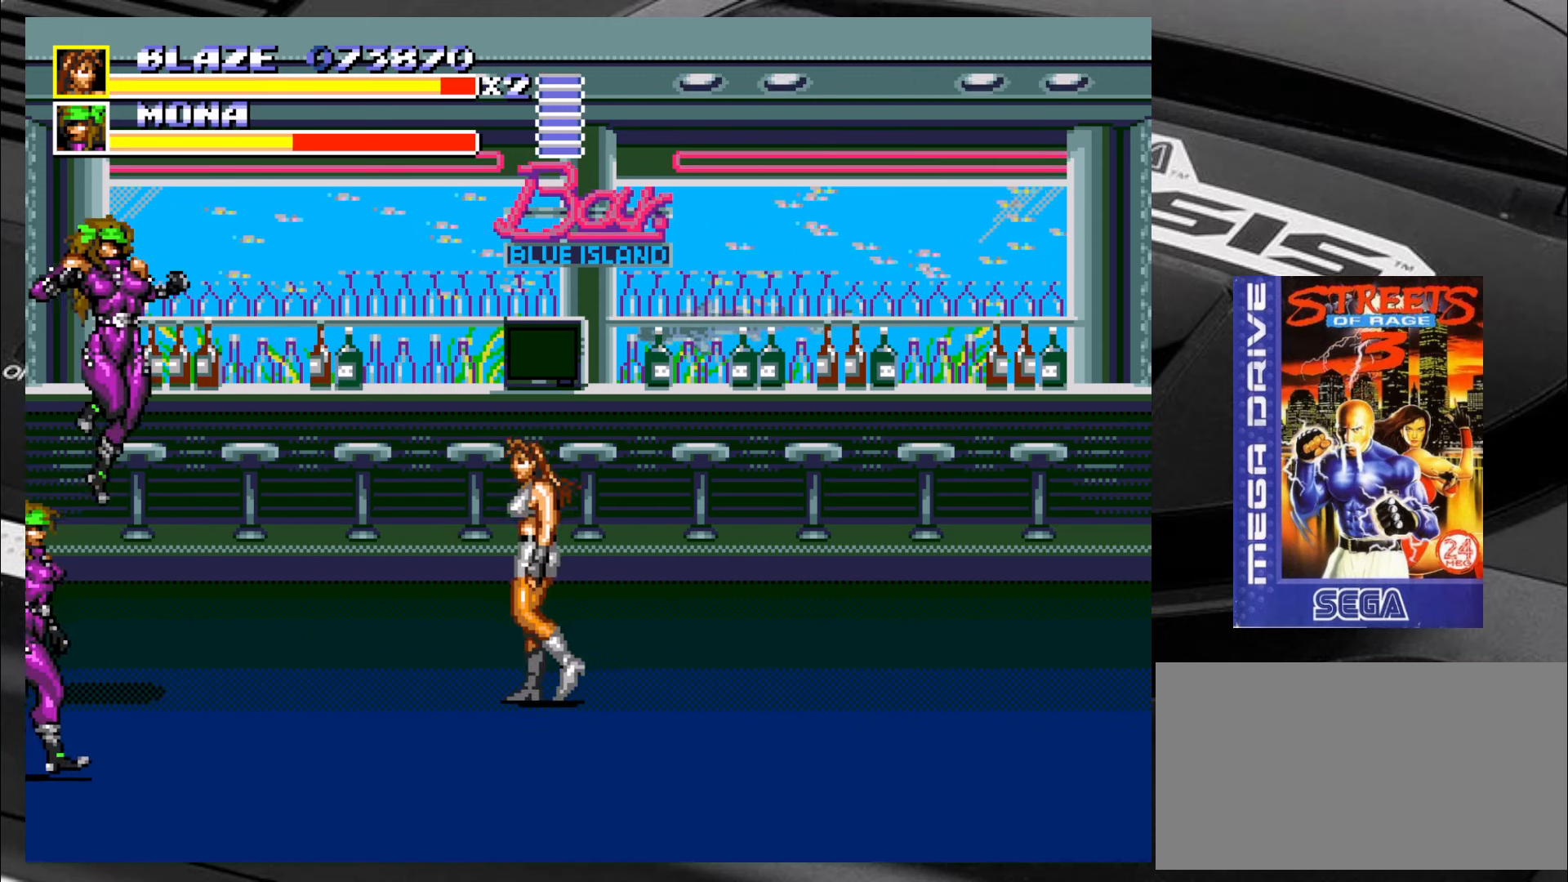
{"buttons": ["CIRCLE"], "left_stick": "left", "events": [[500, "CIRCLE", "down"], [500, "left_stick", "left"]]}
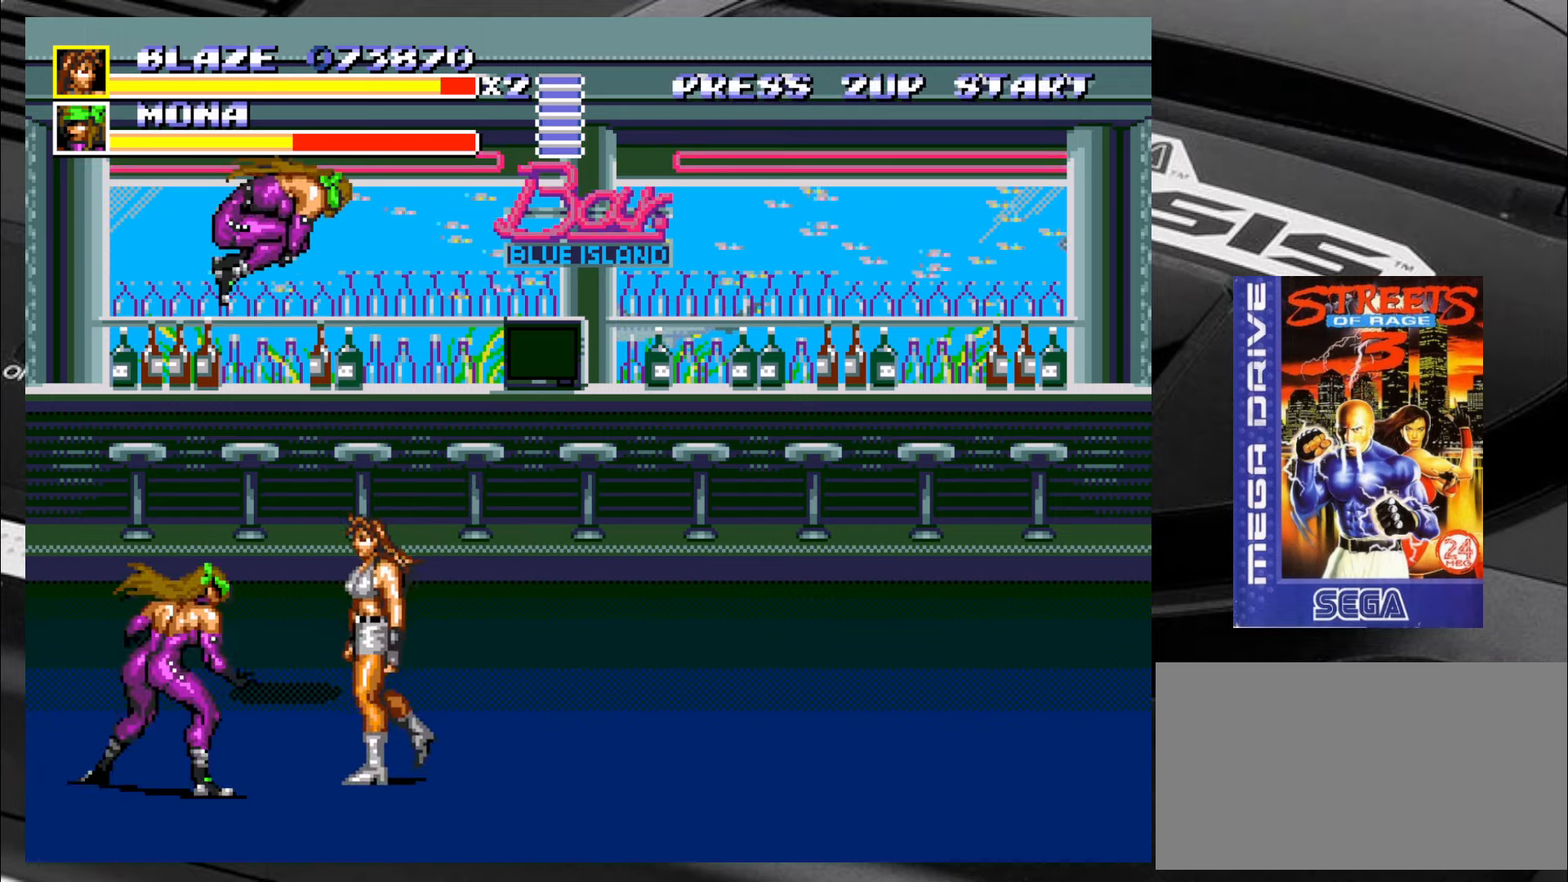
{"buttons": [], "left_stick": "left", "events": [[34, "CIRCLE", "up"], [117, "CIRCLE", "down"], [200, "CIRCLE", "up"], [250, "CIRCLE", "down"], [317, "CIRCLE", "up"], [367, "CIRCLE", "down"], [450, "CIRCLE", "up"]]}
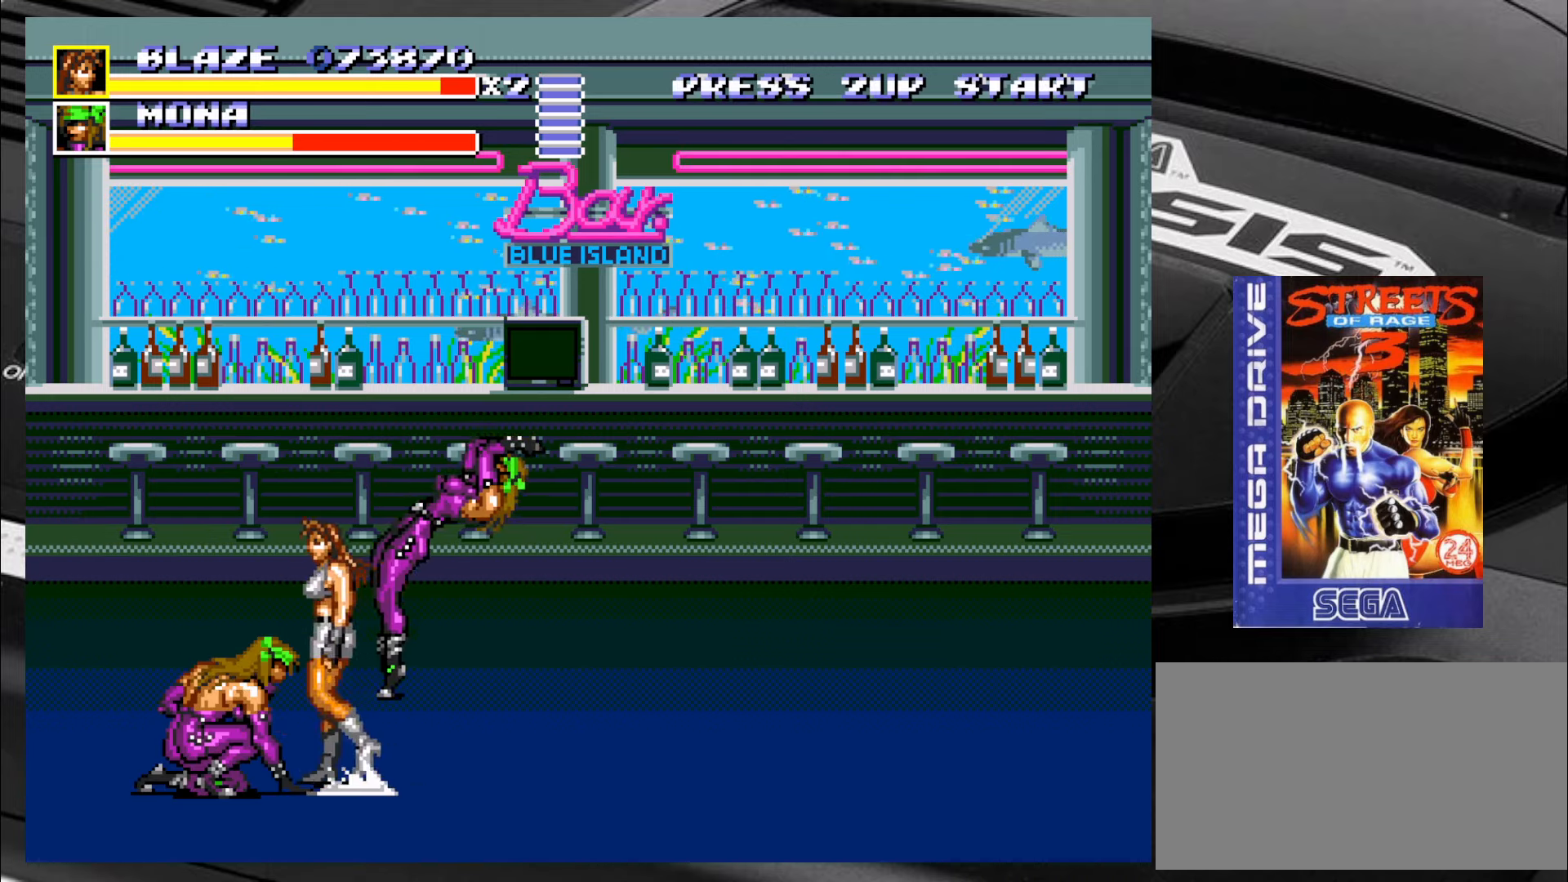
{"buttons": [], "left_stick": "up-left", "events": [[117, "left_stick", "up-left"]]}
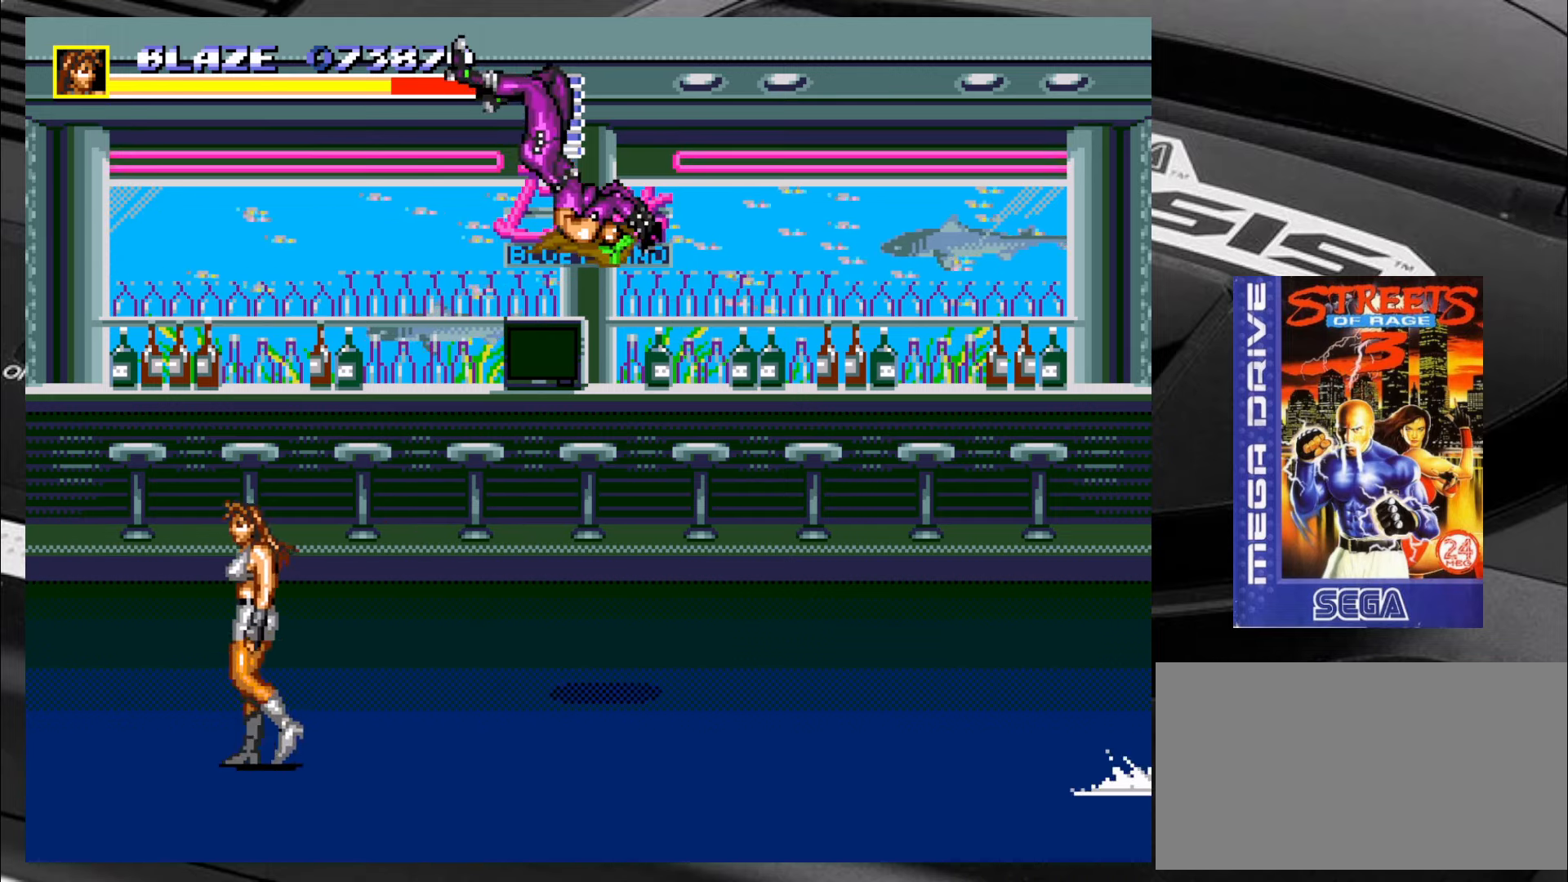
{"buttons": [], "left_stick": "down-right", "events": [[317, "left_stick", "down-left"], [400, "left_stick", "down-right"], [434, "CIRCLE", "down"], [484, "CIRCLE", "up"]]}
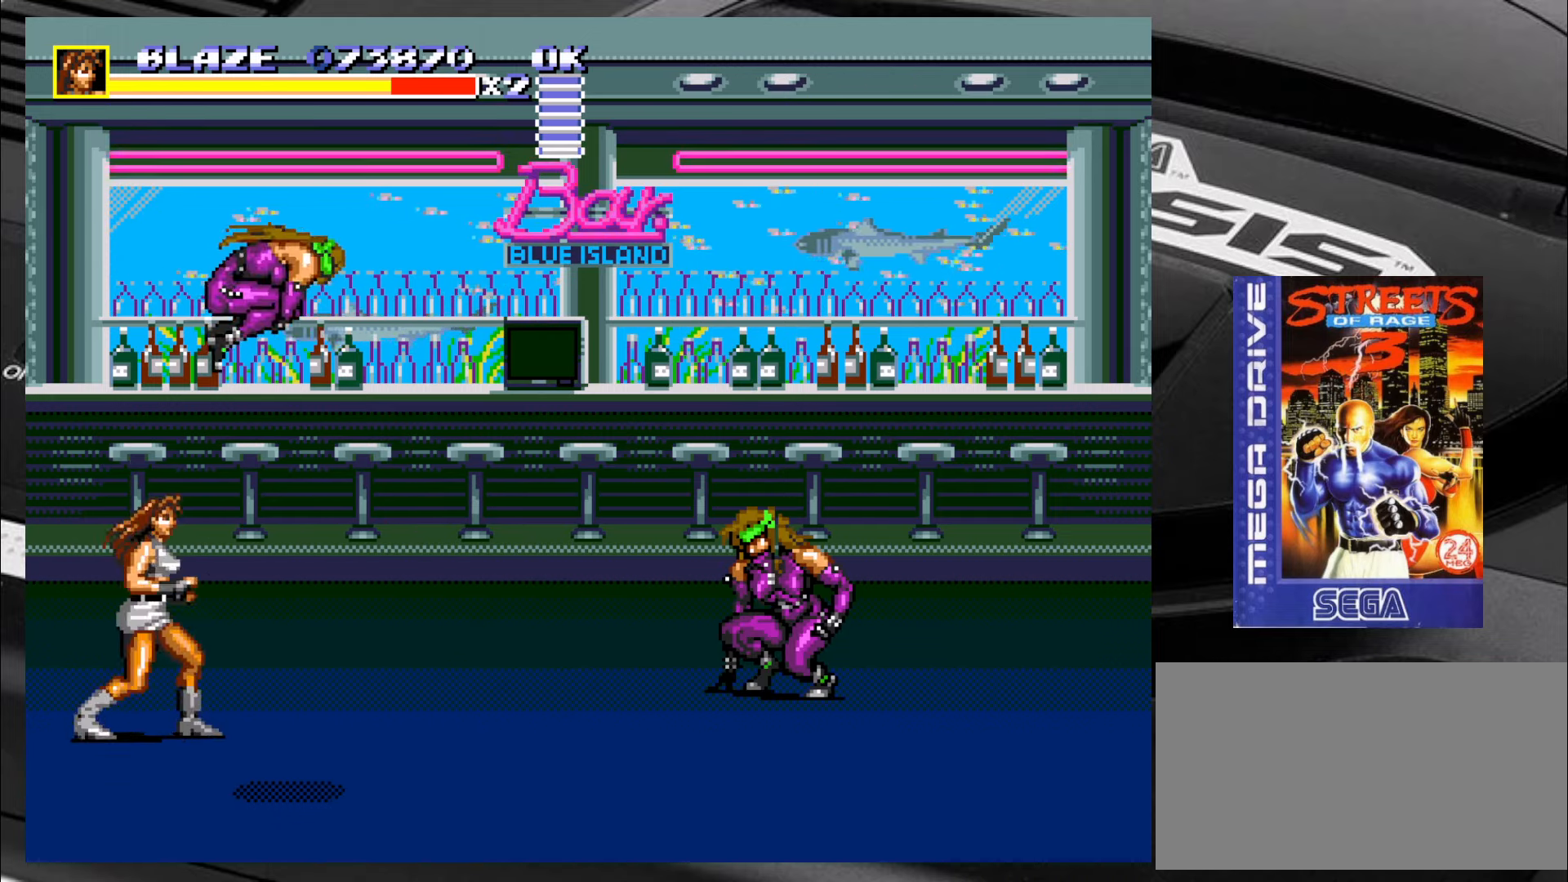
{"buttons": ["SQUARE"], "left_stick": "down", "events": [[67, "left_stick", "right"], [184, "left_stick", "down-right"], [300, "left_stick", "right"], [350, "SQUARE", "down"], [400, "left_stick", "up"], [467, "left_stick", "down"]]}
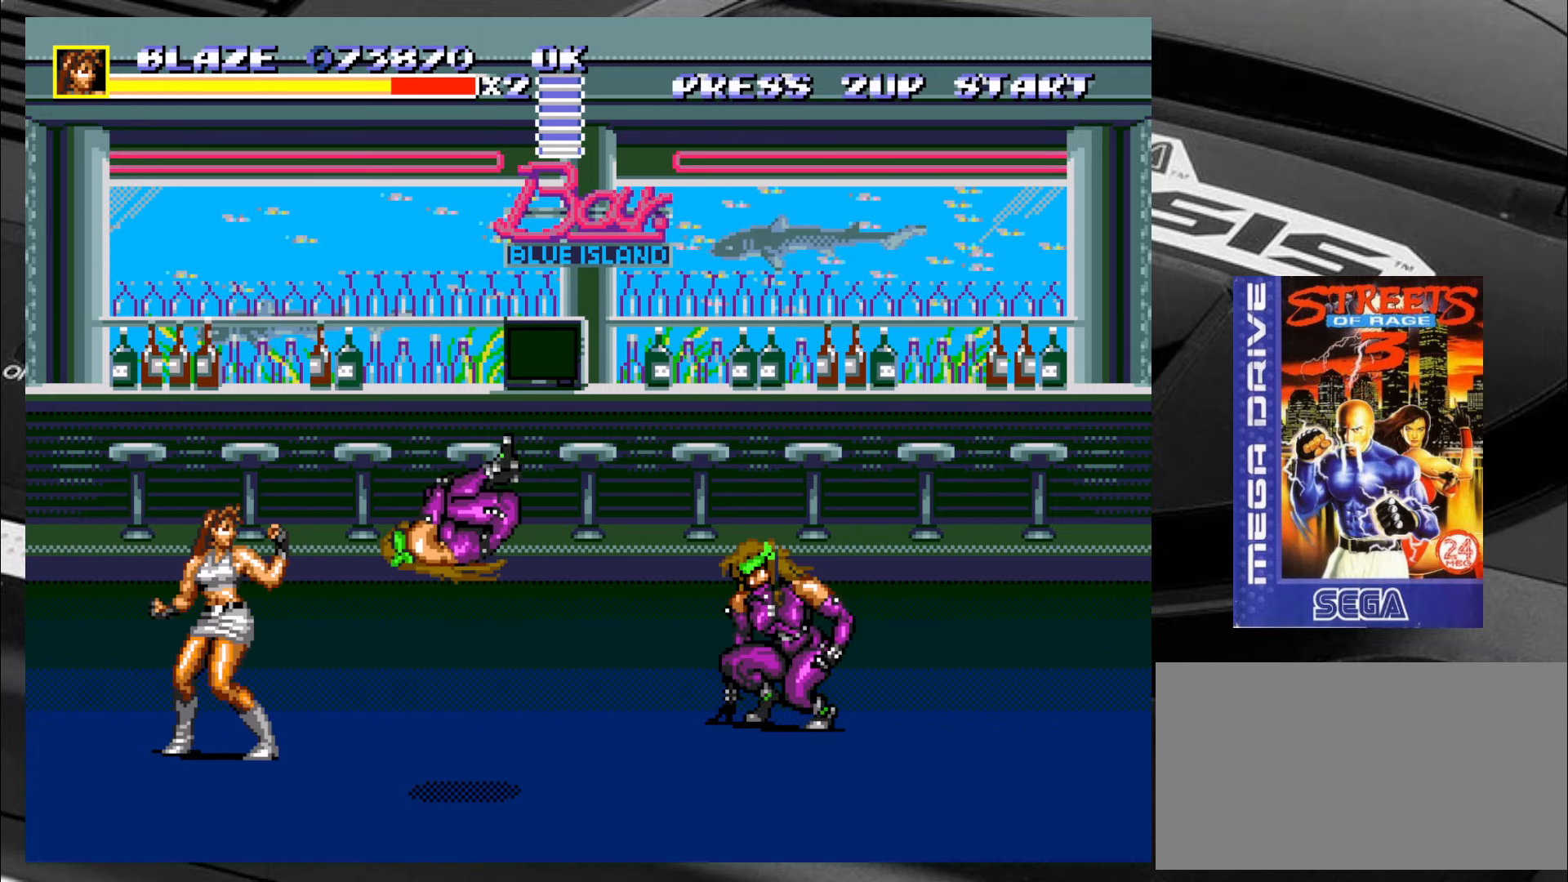
{"buttons": ["SQUARE"], "left_stick": "up", "events": [[50, "left_stick", "up-right"], [134, "left_stick", "down-left"], [184, "left_stick", "down-right"], [300, "left_stick", "left"], [350, "left_stick", "down"], [467, "left_stick", "up"]]}
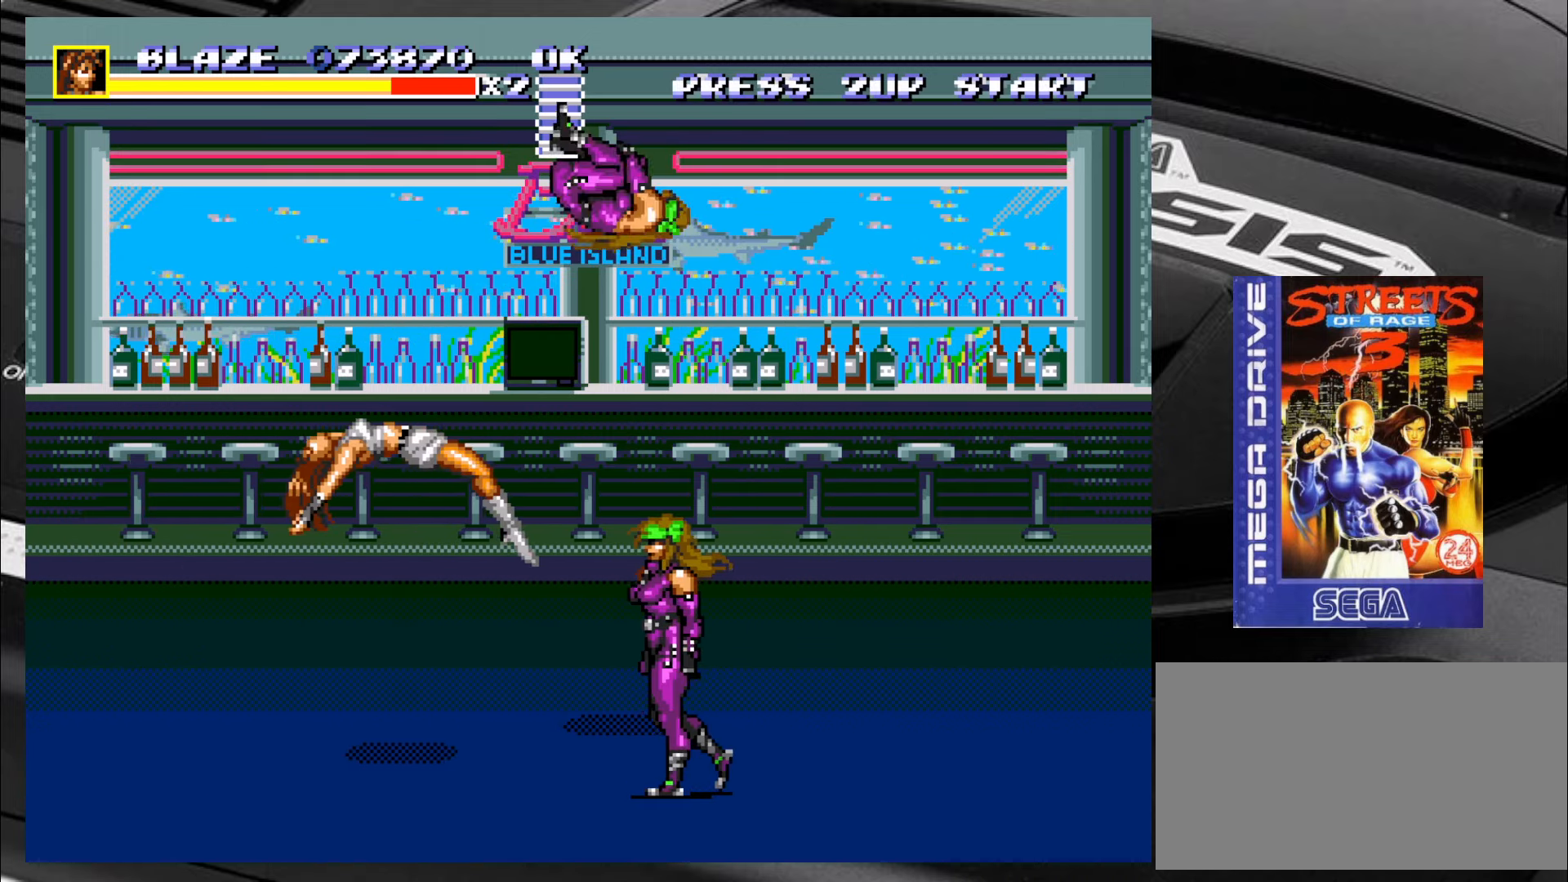
{"buttons": ["SQUARE"], "left_stick": "down", "events": [[50, "left_stick", "down"], [134, "left_stick", "right"], [217, "left_stick", "left"], [300, "left_stick", "down"], [367, "left_stick", "right"], [417, "left_stick", "up"], [500, "left_stick", "down"]]}
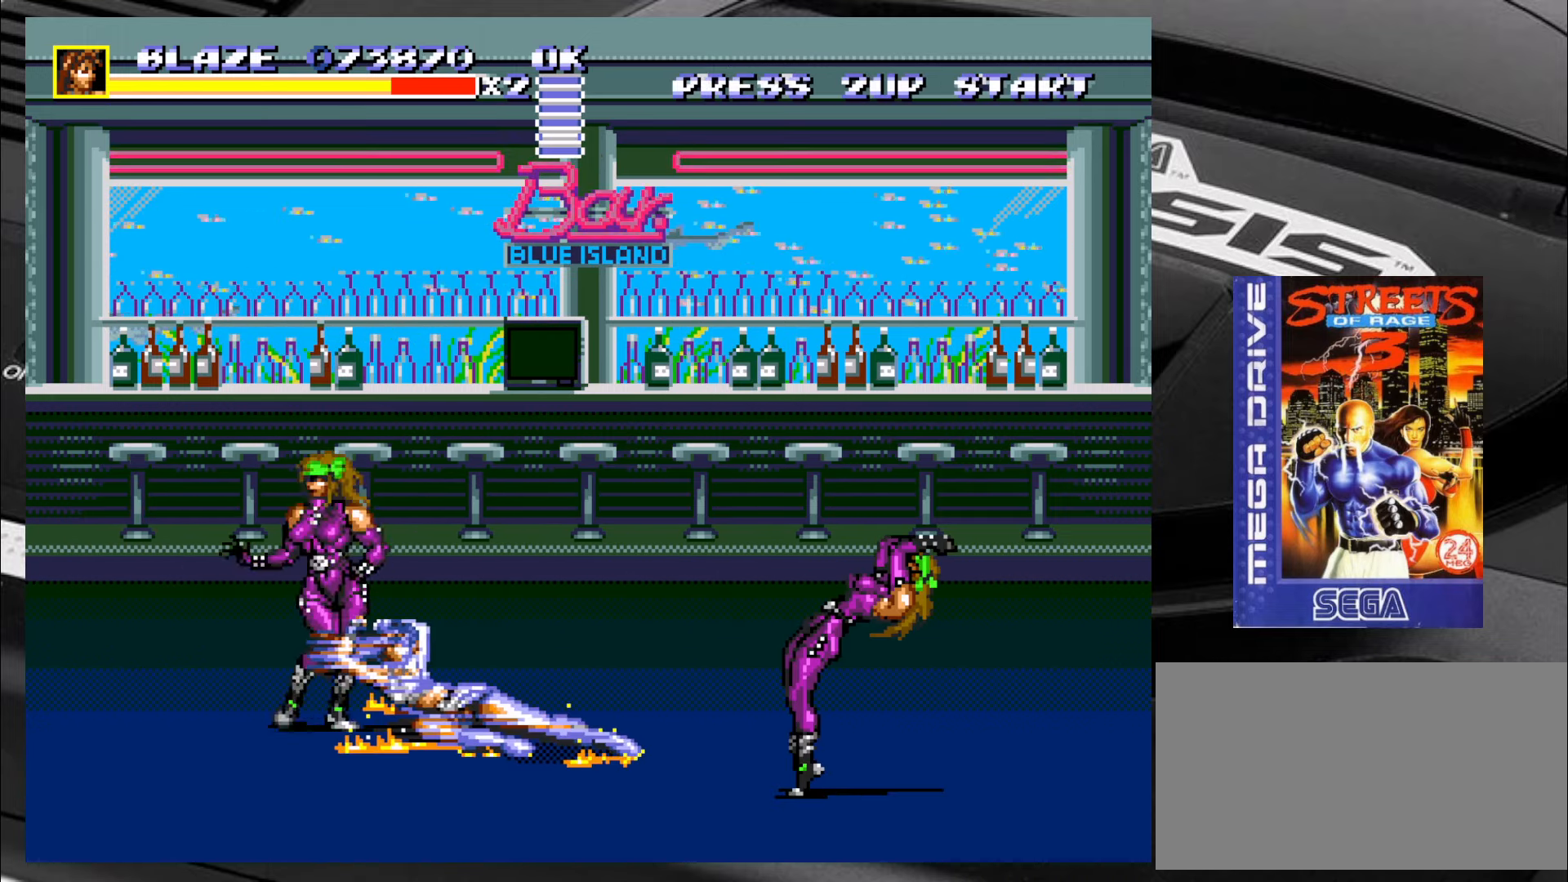
{"buttons": [], "left_stick": "up-right", "events": [[117, "left_stick", "right"], [167, "left_stick", "center"], [367, "SQUARE", "up"], [367, "left_stick", "right"], [417, "left_stick", "up-right"]]}
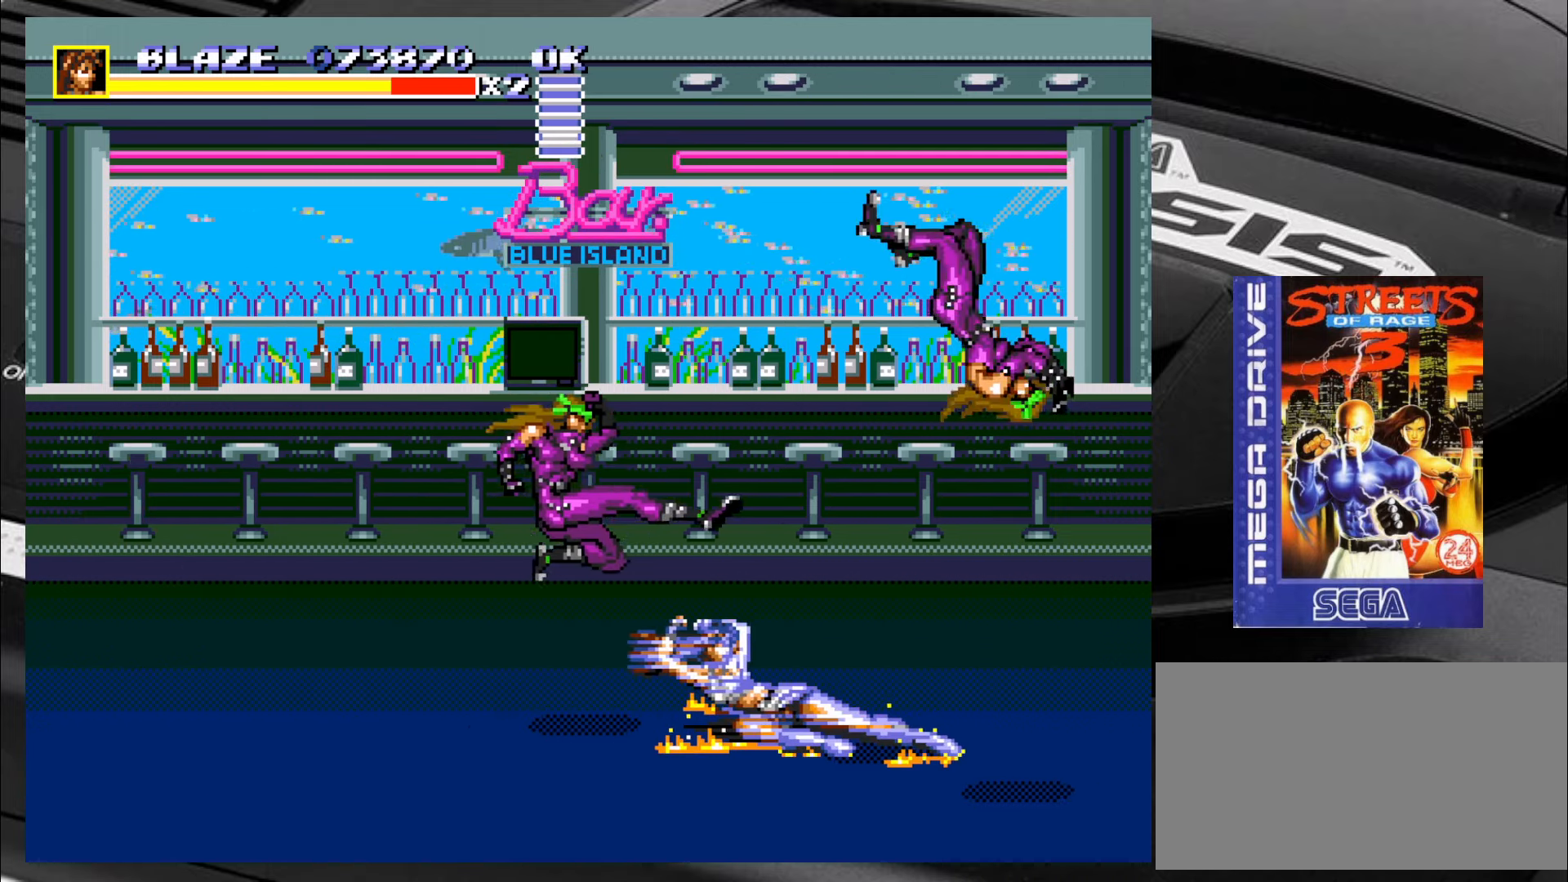
{"buttons": [], "left_stick": "down-left", "events": [[333, "left_stick", "up-left"], [416, "CIRCLE", "down"], [450, "CIRCLE", "up"], [450, "left_stick", "down-left"]]}
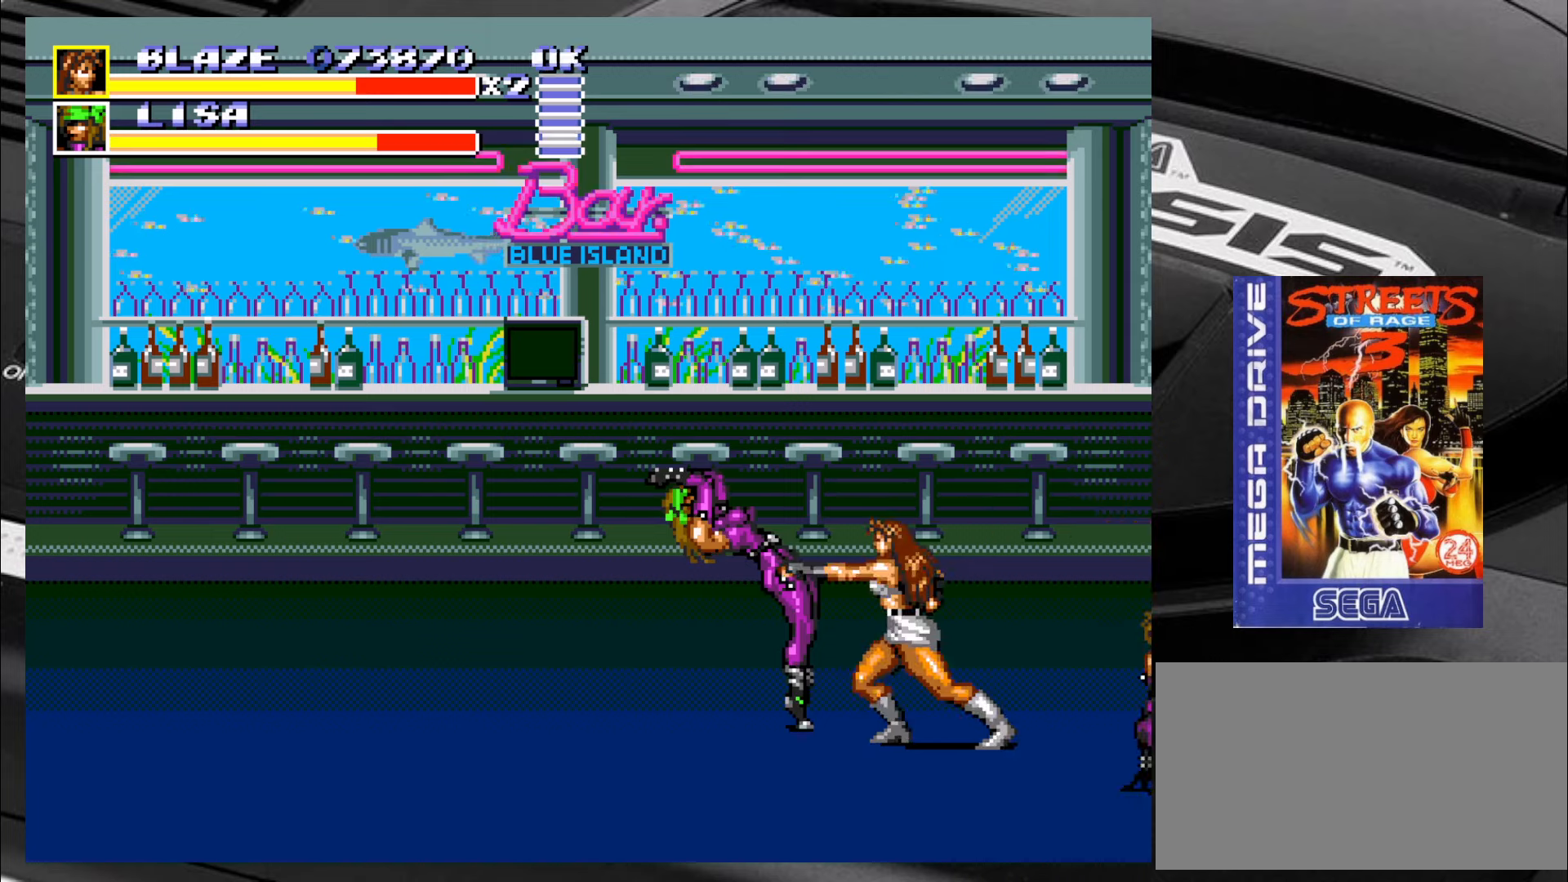
{"buttons": [], "left_stick": "right", "events": [[33, "CIRCLE", "down"], [83, "CIRCLE", "up"], [116, "CIRCLE", "down"], [200, "CIRCLE", "up"], [200, "left_stick", "left"], [233, "CIRCLE", "down"], [316, "CIRCLE", "up"], [366, "CIRCLE", "down"], [450, "CIRCLE", "up"], [483, "left_stick", "right"]]}
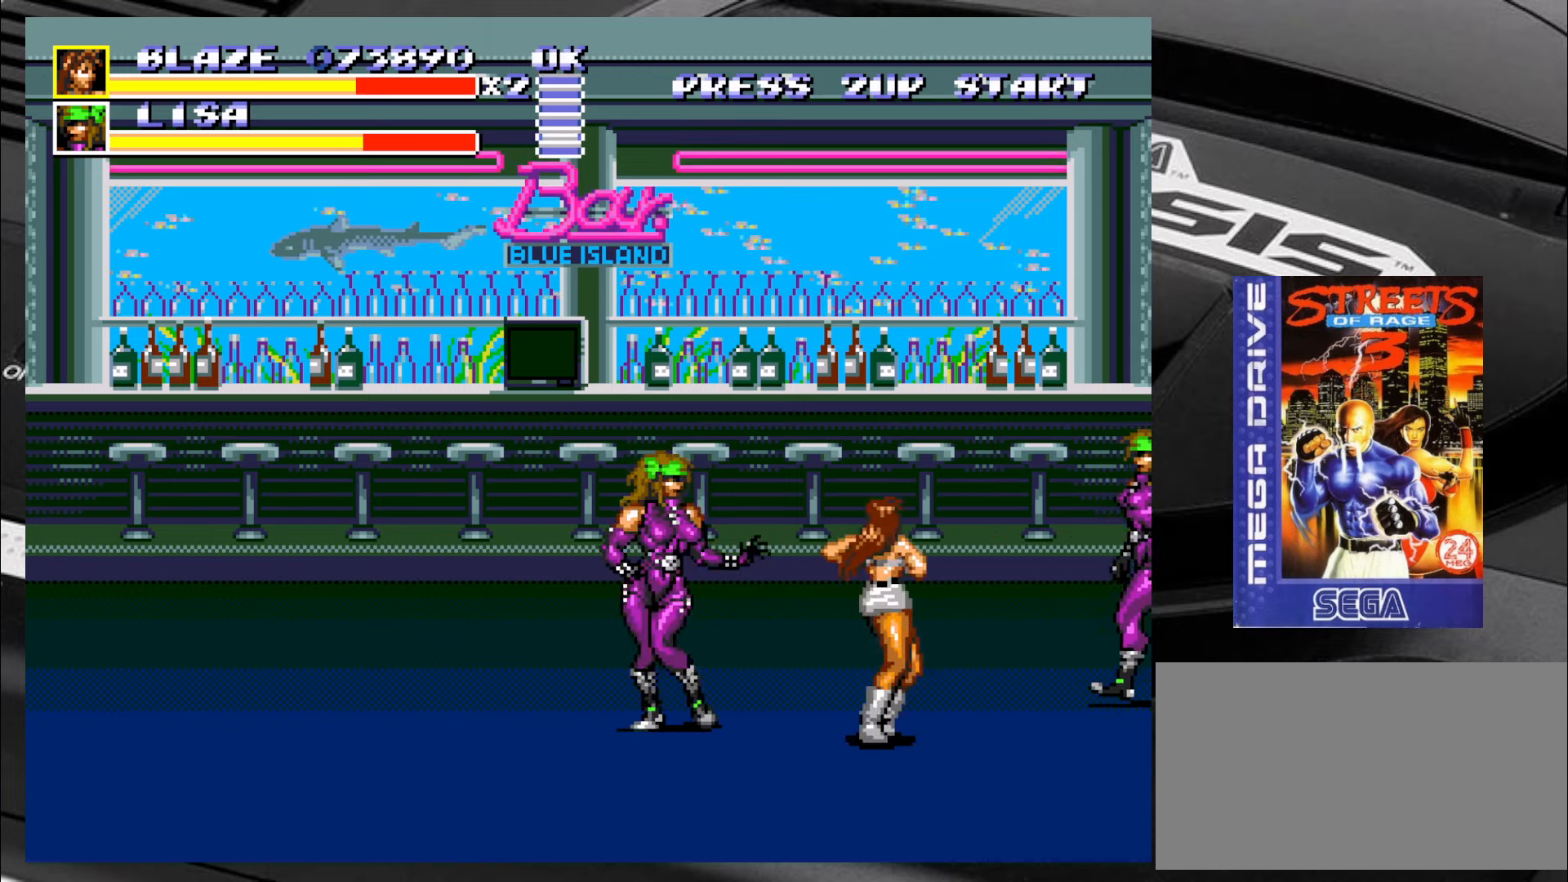
{"buttons": [], "left_stick": "left", "events": [[66, "SQUARE", "down"], [66, "left_stick", "down-left"], [150, "left_stick", "up-left"], [266, "left_stick", "down"], [316, "left_stick", "left"], [383, "left_stick", "right"], [483, "SQUARE", "up"], [483, "left_stick", "left"]]}
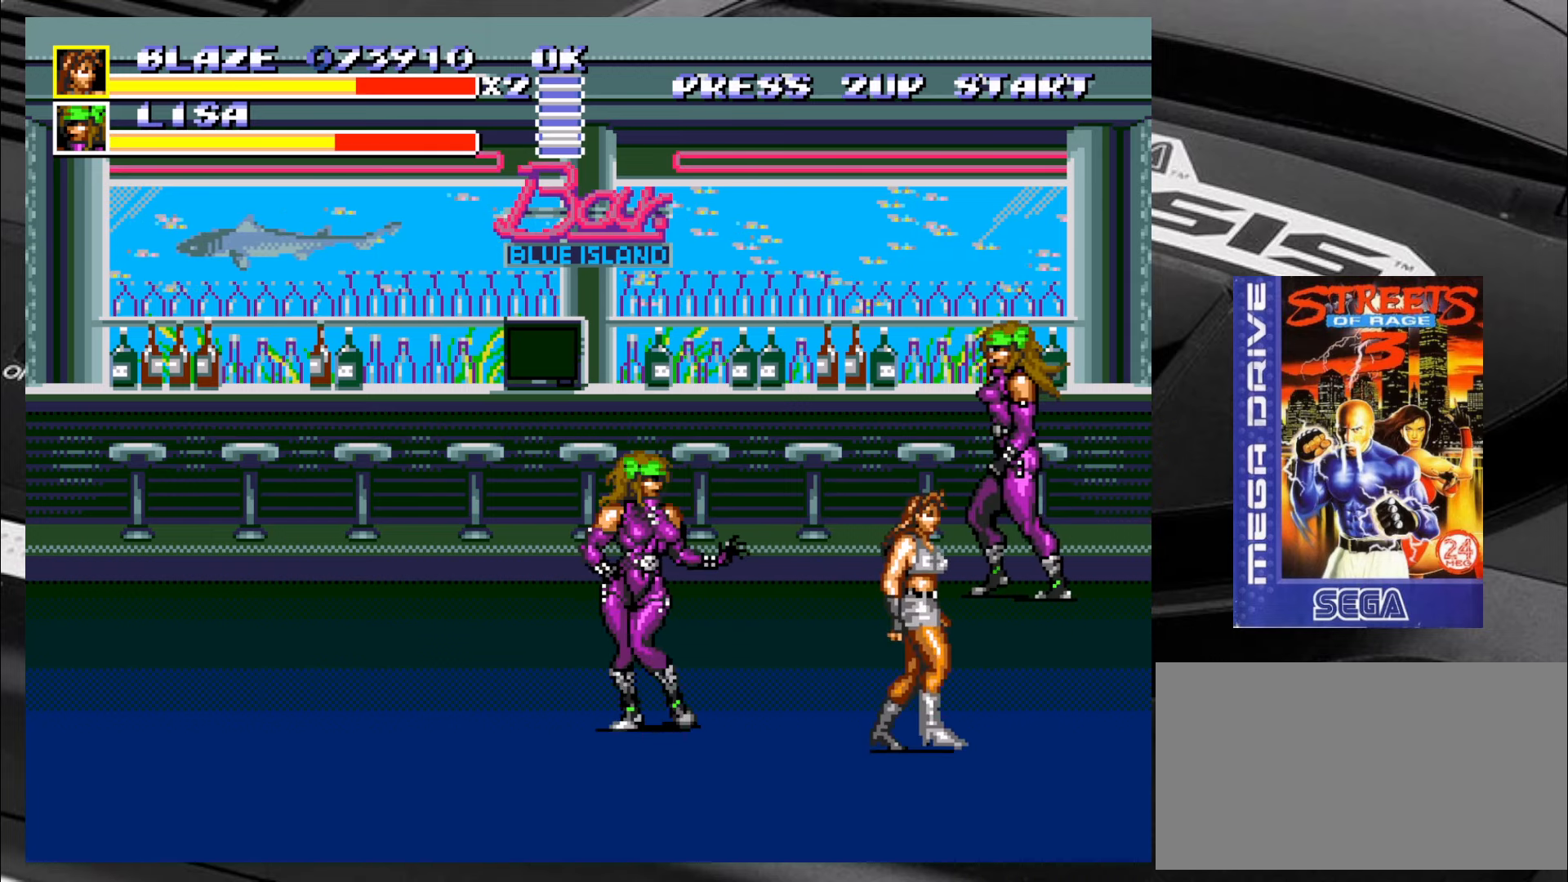
{"buttons": ["SQUARE"], "left_stick": "up", "events": [[66, "SQUARE", "down"], [133, "left_stick", "down"], [233, "left_stick", "left"], [266, "SQUARE", "up"], [300, "SQUARE", "down"], [300, "left_stick", "up"], [350, "left_stick", "center"], [400, "left_stick", "left"], [483, "left_stick", "up"]]}
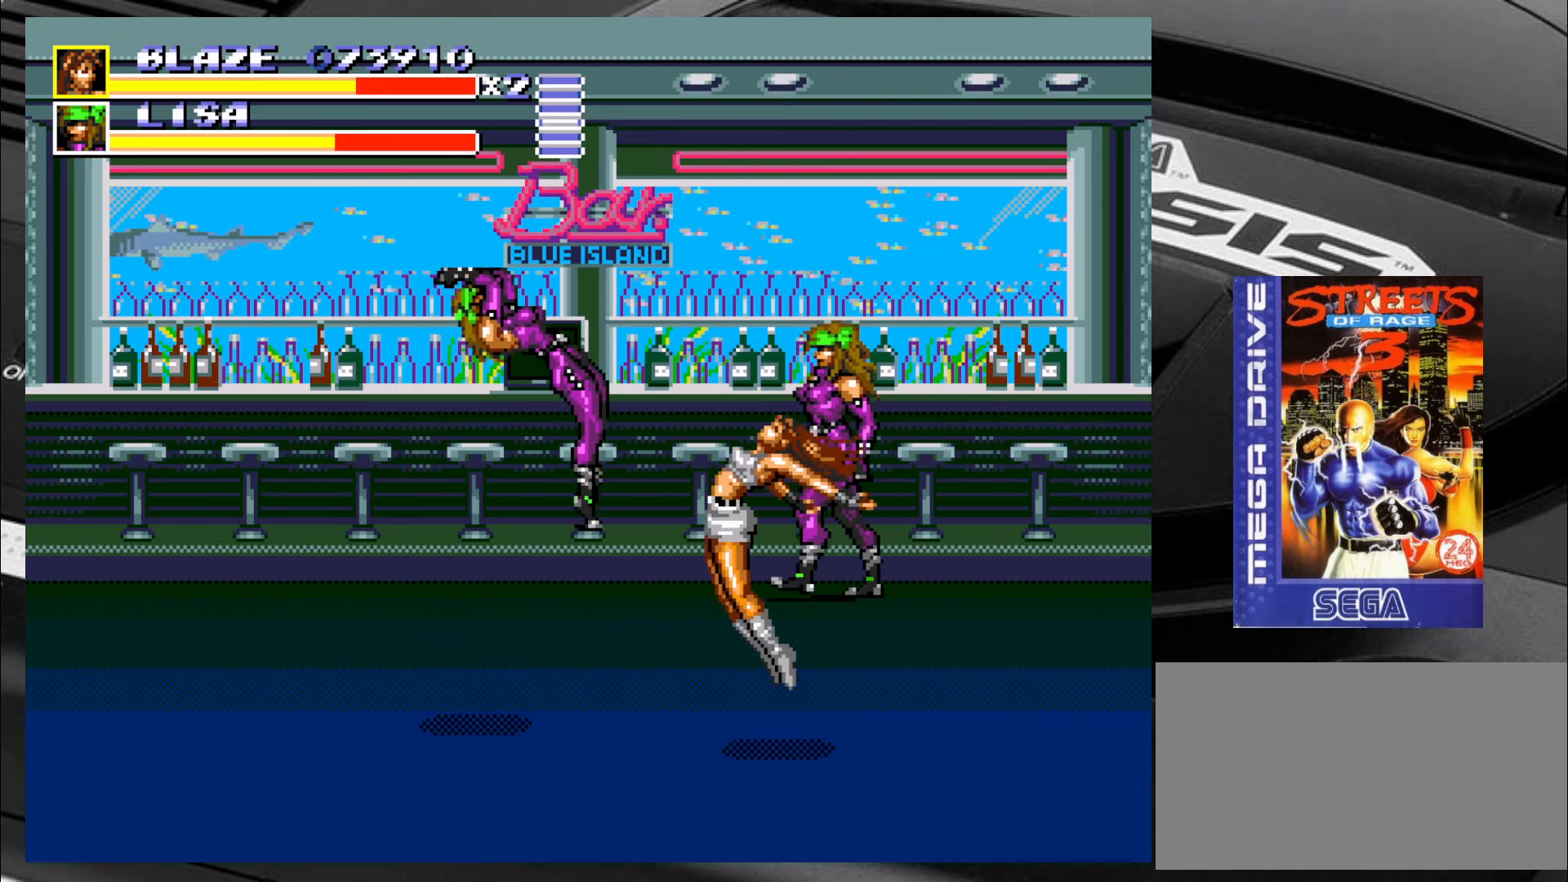
{"buttons": ["SQUARE"], "left_stick": "center", "events": [[16, "left_stick", "left"], [50, "left_stick", "down-left"], [183, "left_stick", "up-left"], [266, "left_stick", "center"]]}
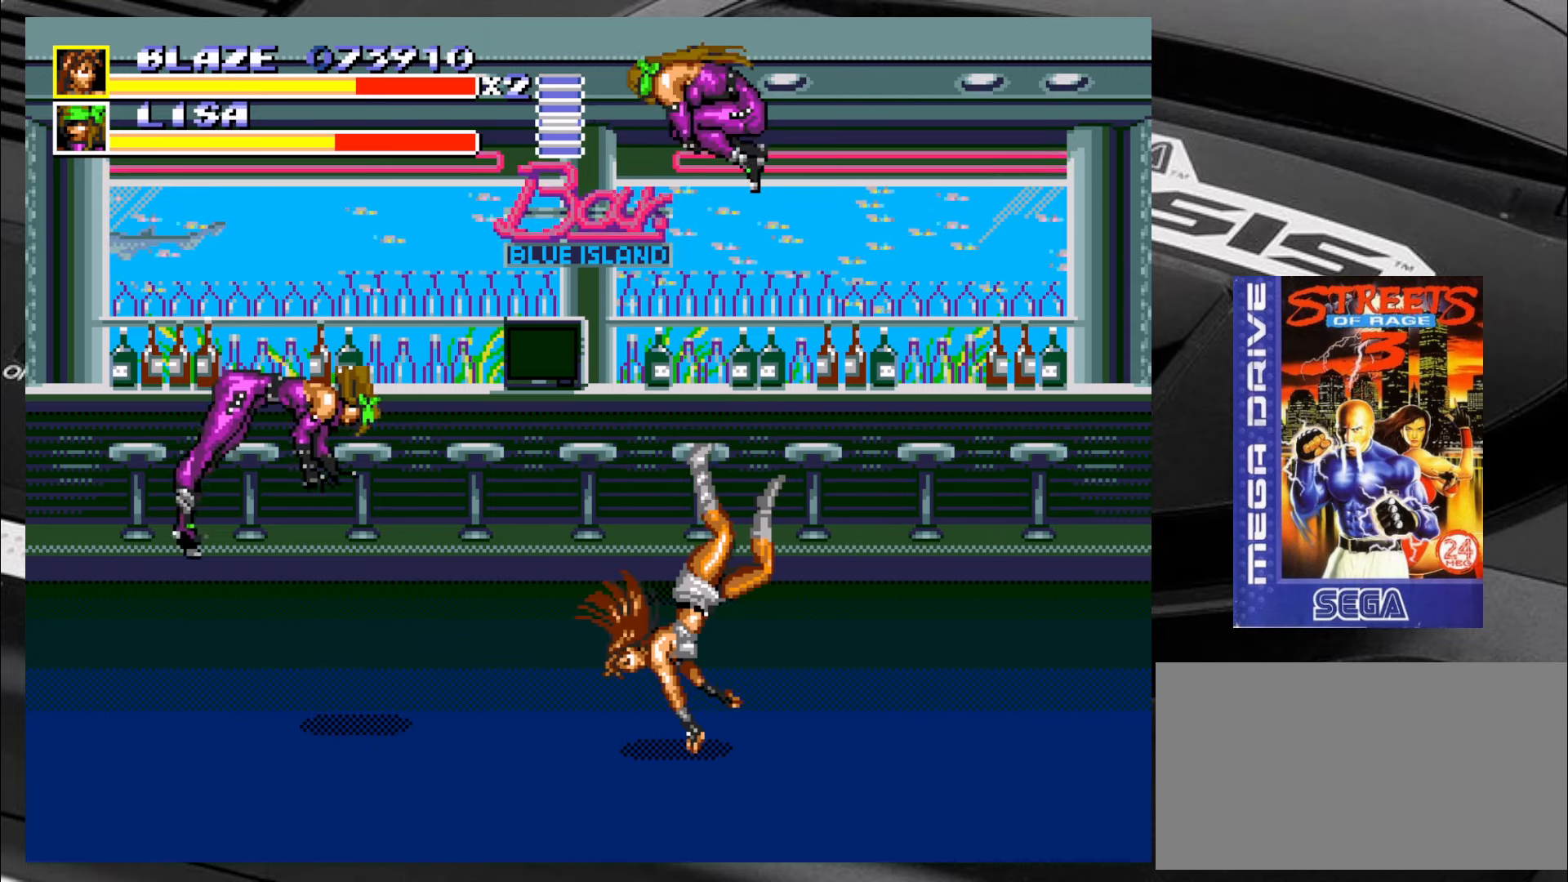
{"buttons": ["SQUARE"], "left_stick": "center", "events": []}
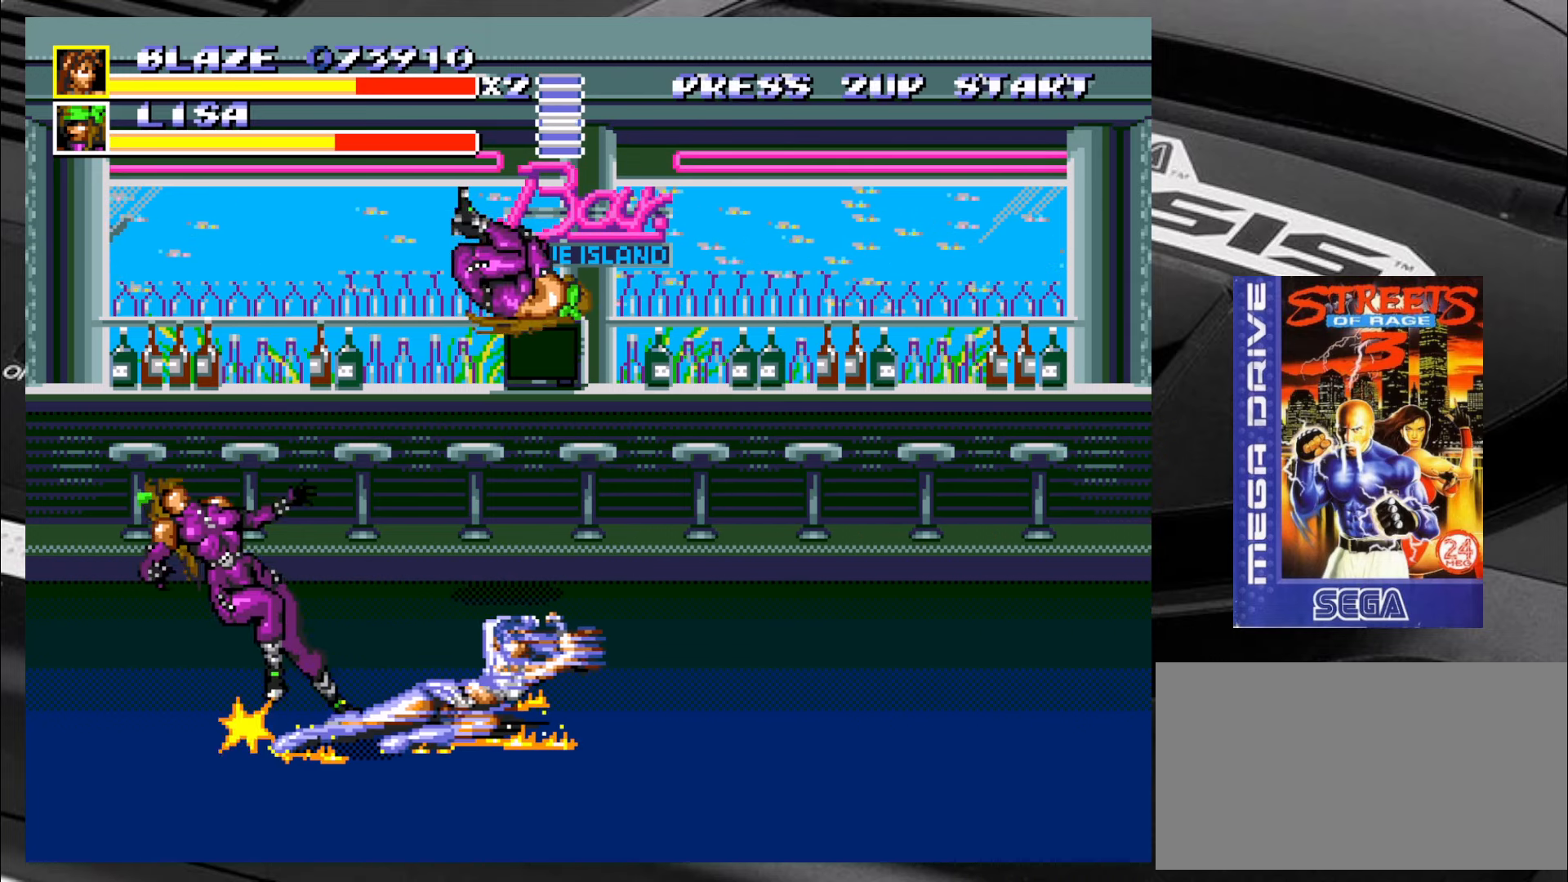
{"buttons": [], "left_stick": "down-left", "events": [[216, "left_stick", "down"], [283, "SQUARE", "up"], [383, "left_stick", "down-left"]]}
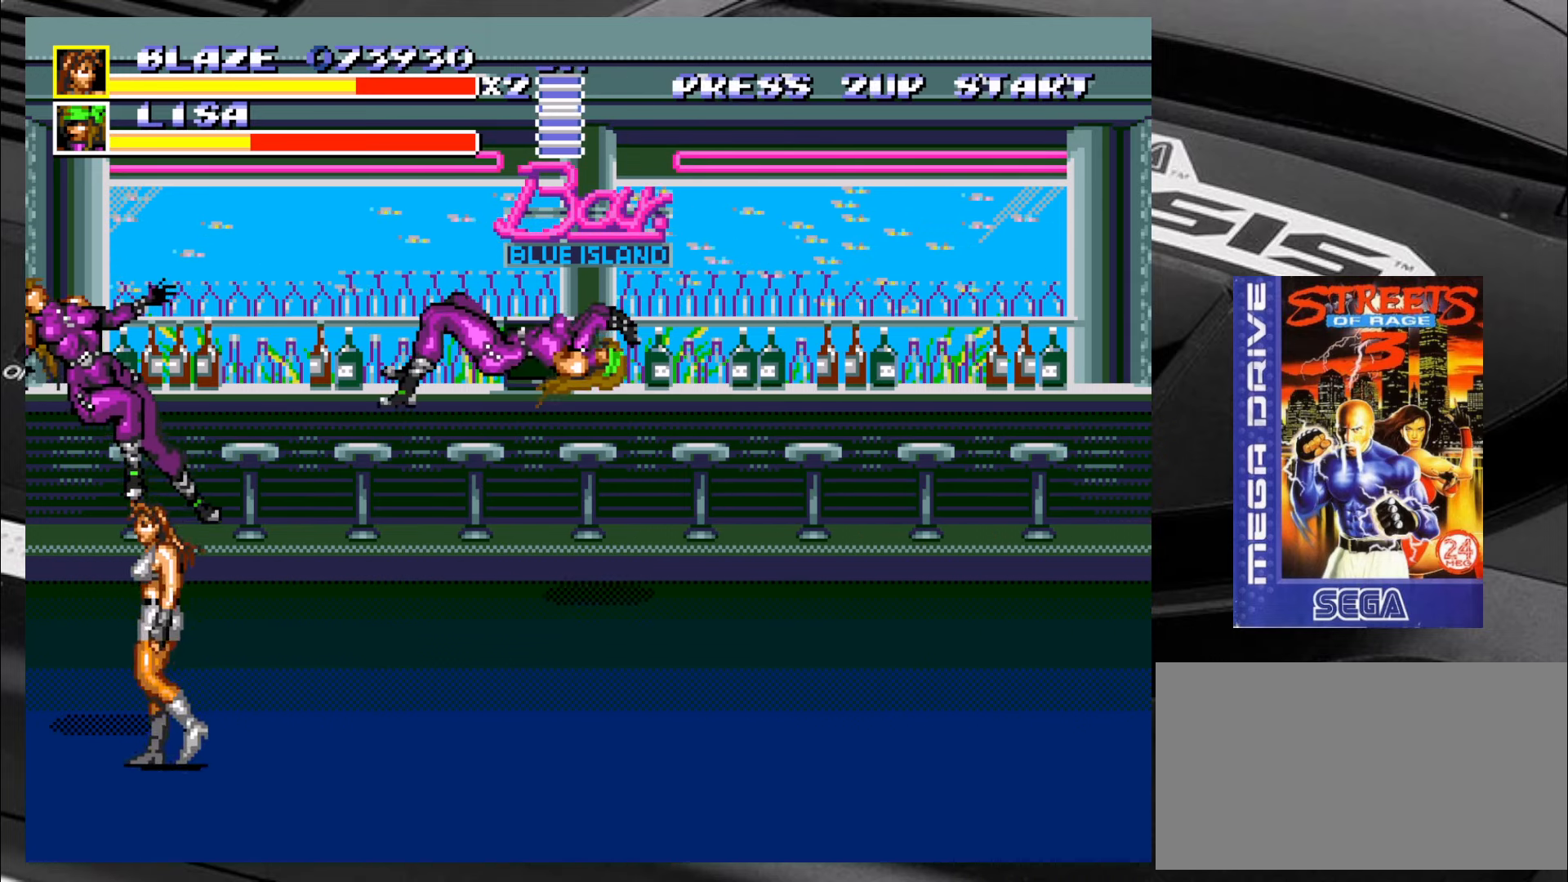
{"buttons": [], "left_stick": "up-right", "events": [[33, "left_stick", "down-right"], [450, "left_stick", "up-right"]]}
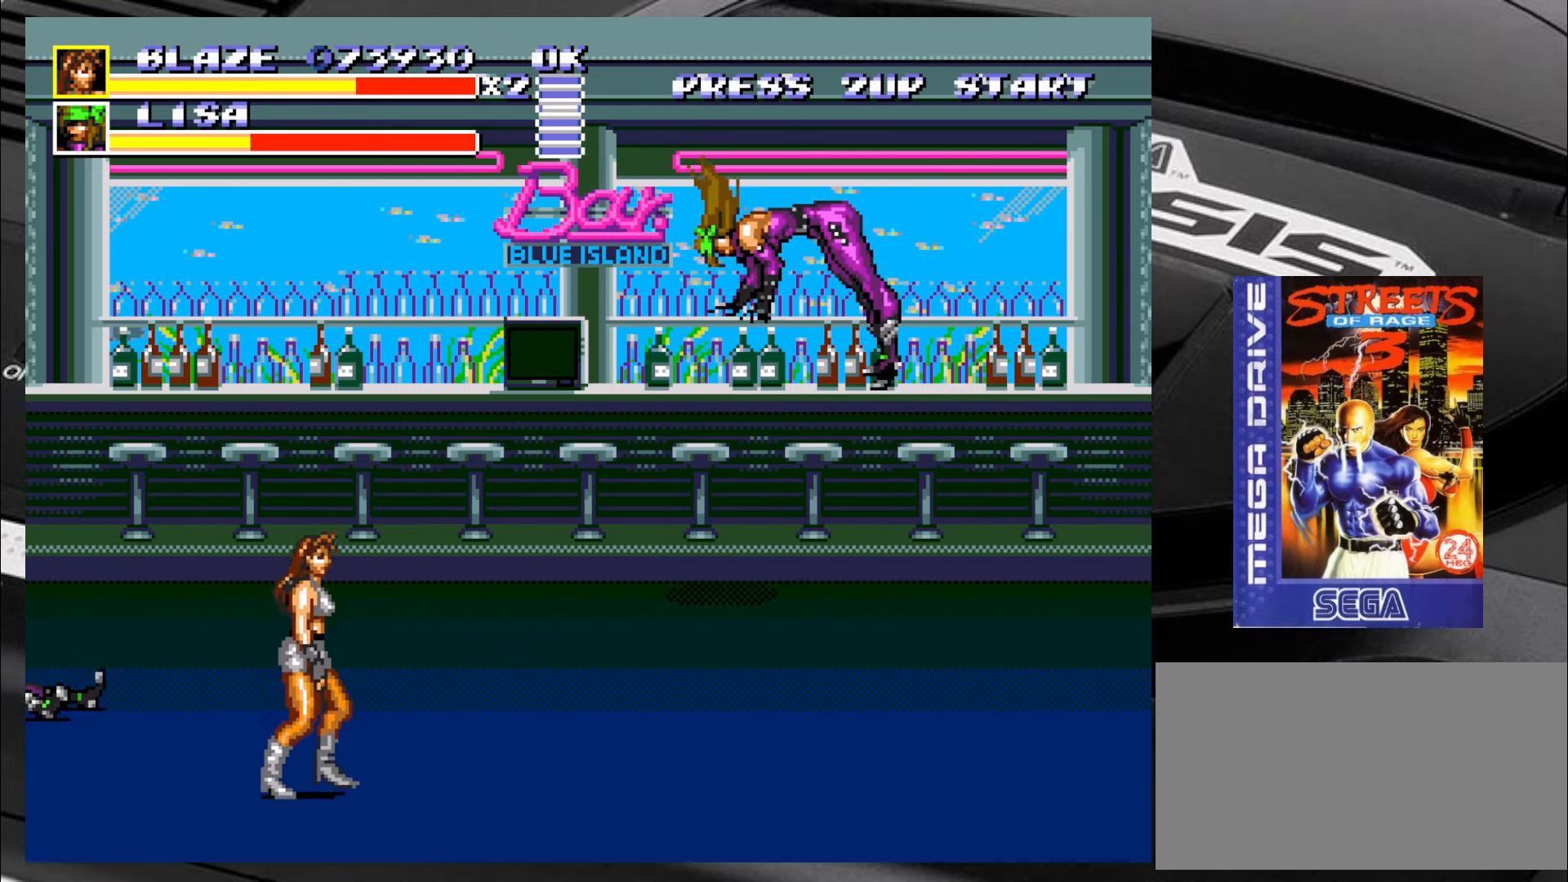
{"buttons": [], "left_stick": "right", "events": [[200, "left_stick", "down-right"], [400, "left_stick", "right"]]}
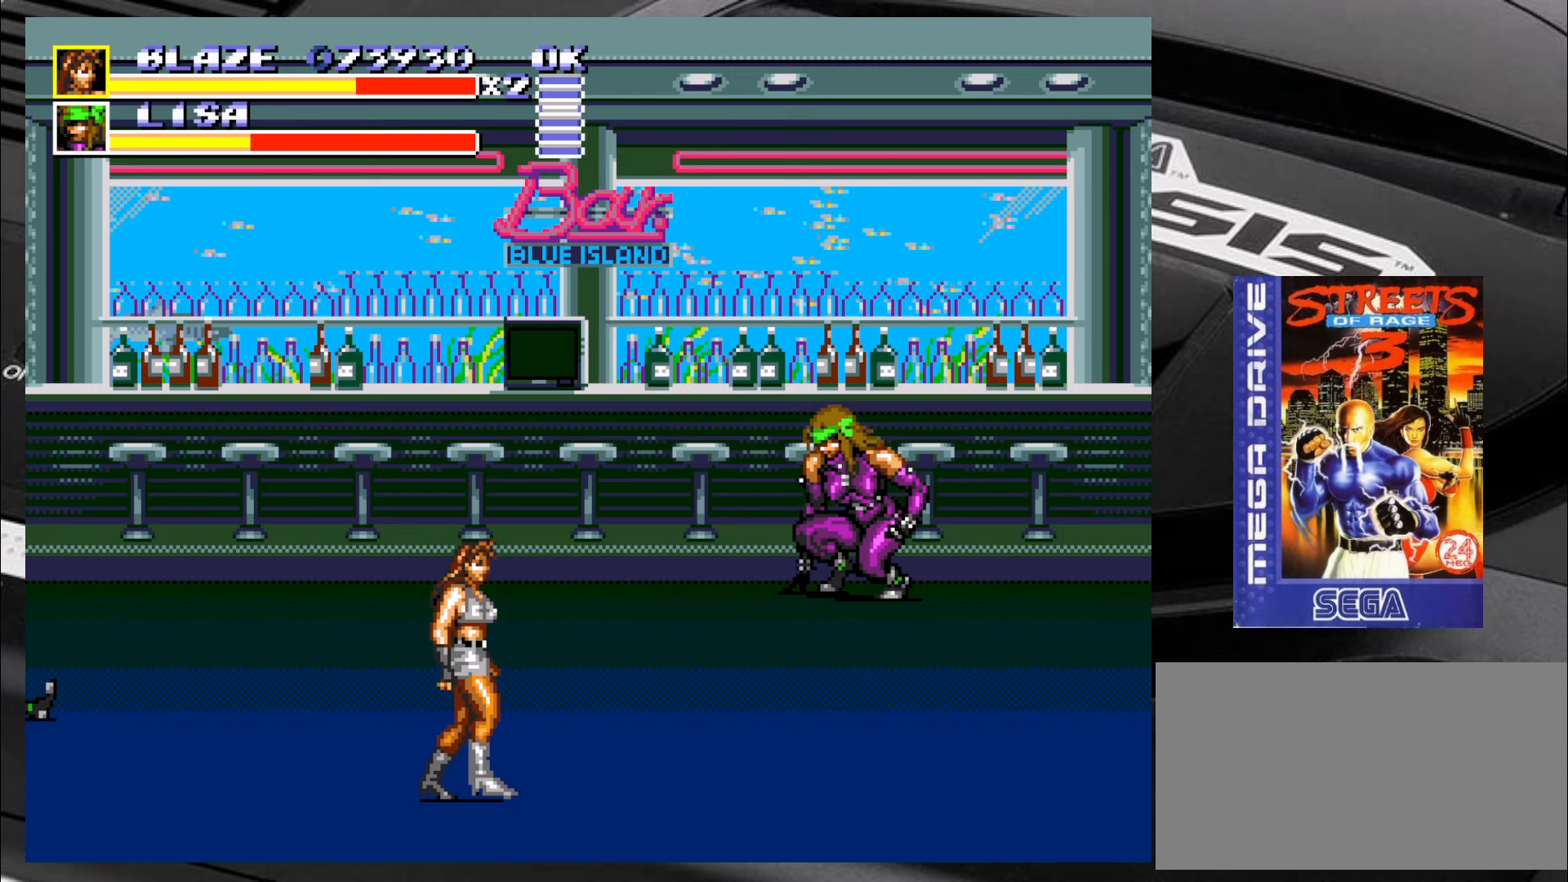
{"buttons": [], "left_stick": "up-right", "events": [[400, "left_stick", "up-right"]]}
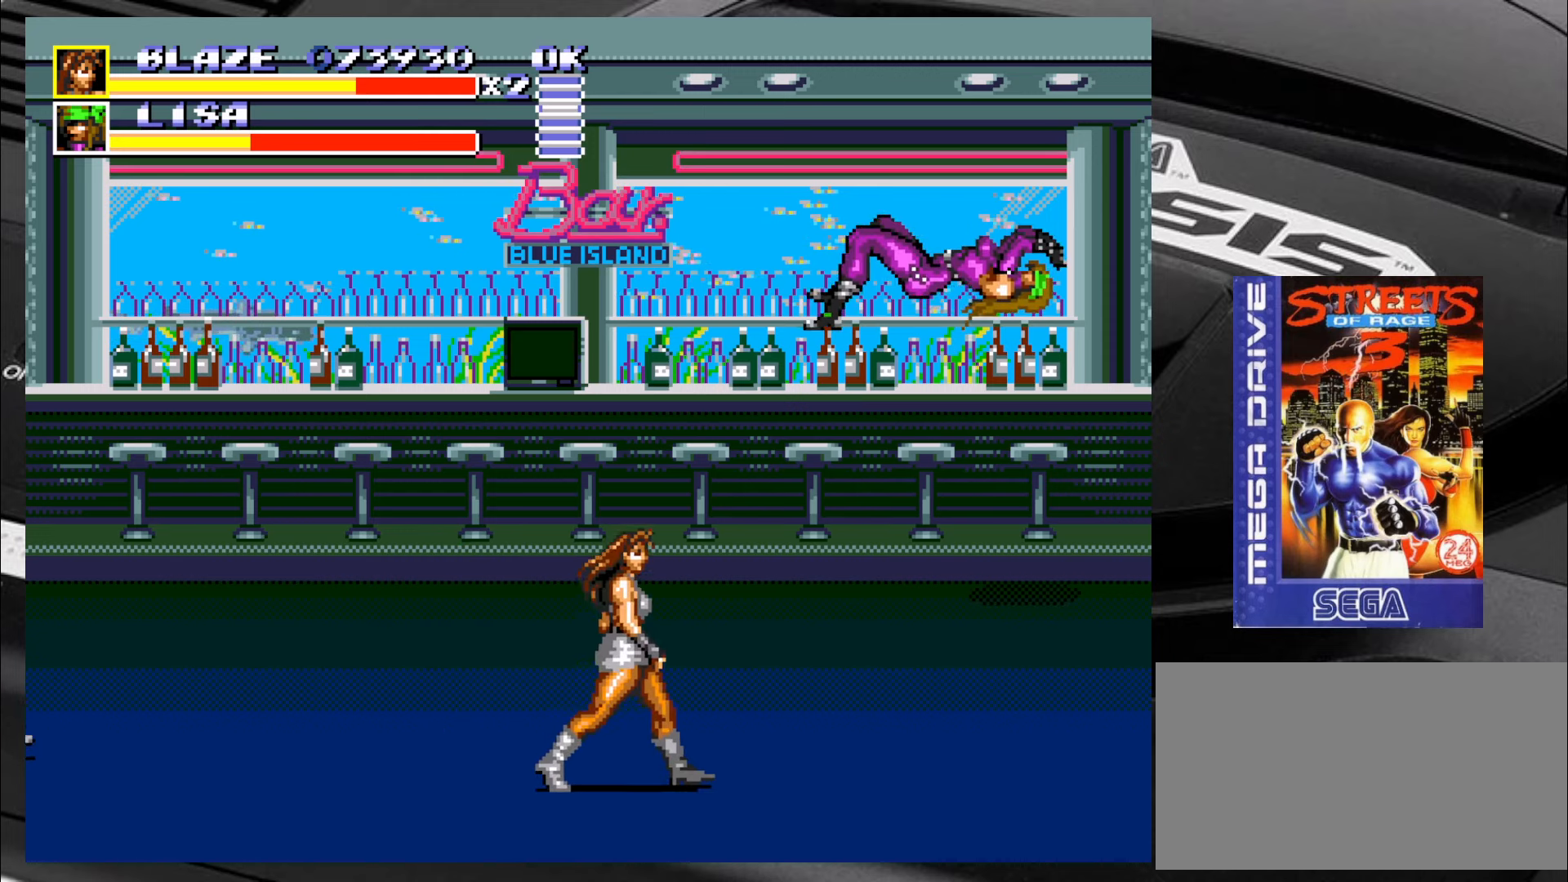
{"buttons": [], "left_stick": "down-left", "events": [[350, "left_stick", "down"], [400, "left_stick", "down-left"]]}
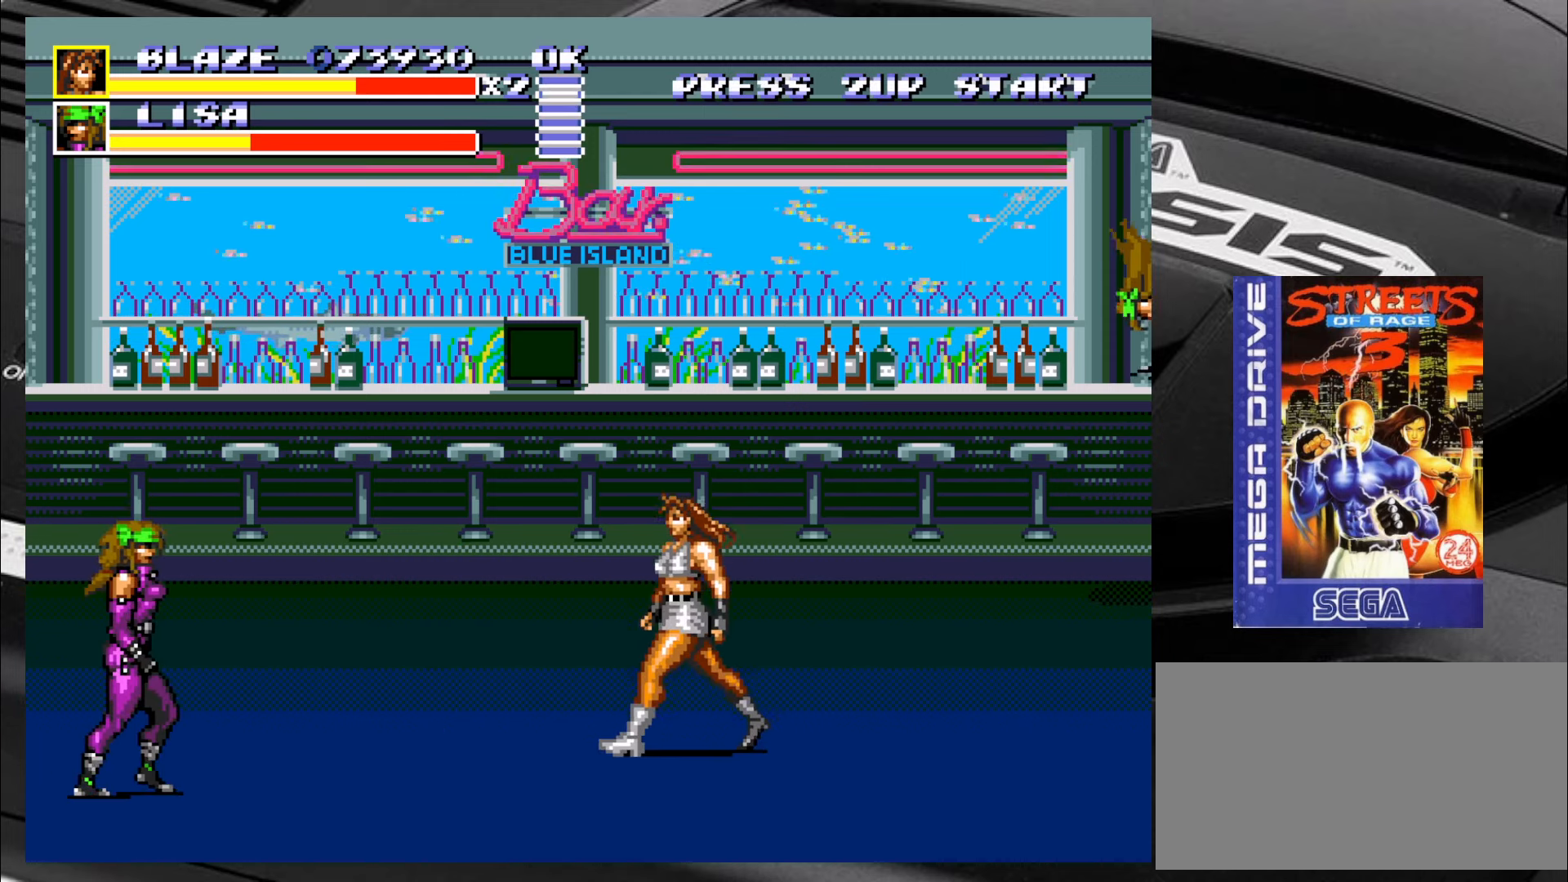
{"buttons": [], "left_stick": "up-left", "events": [[133, "left_stick", "up-left"]]}
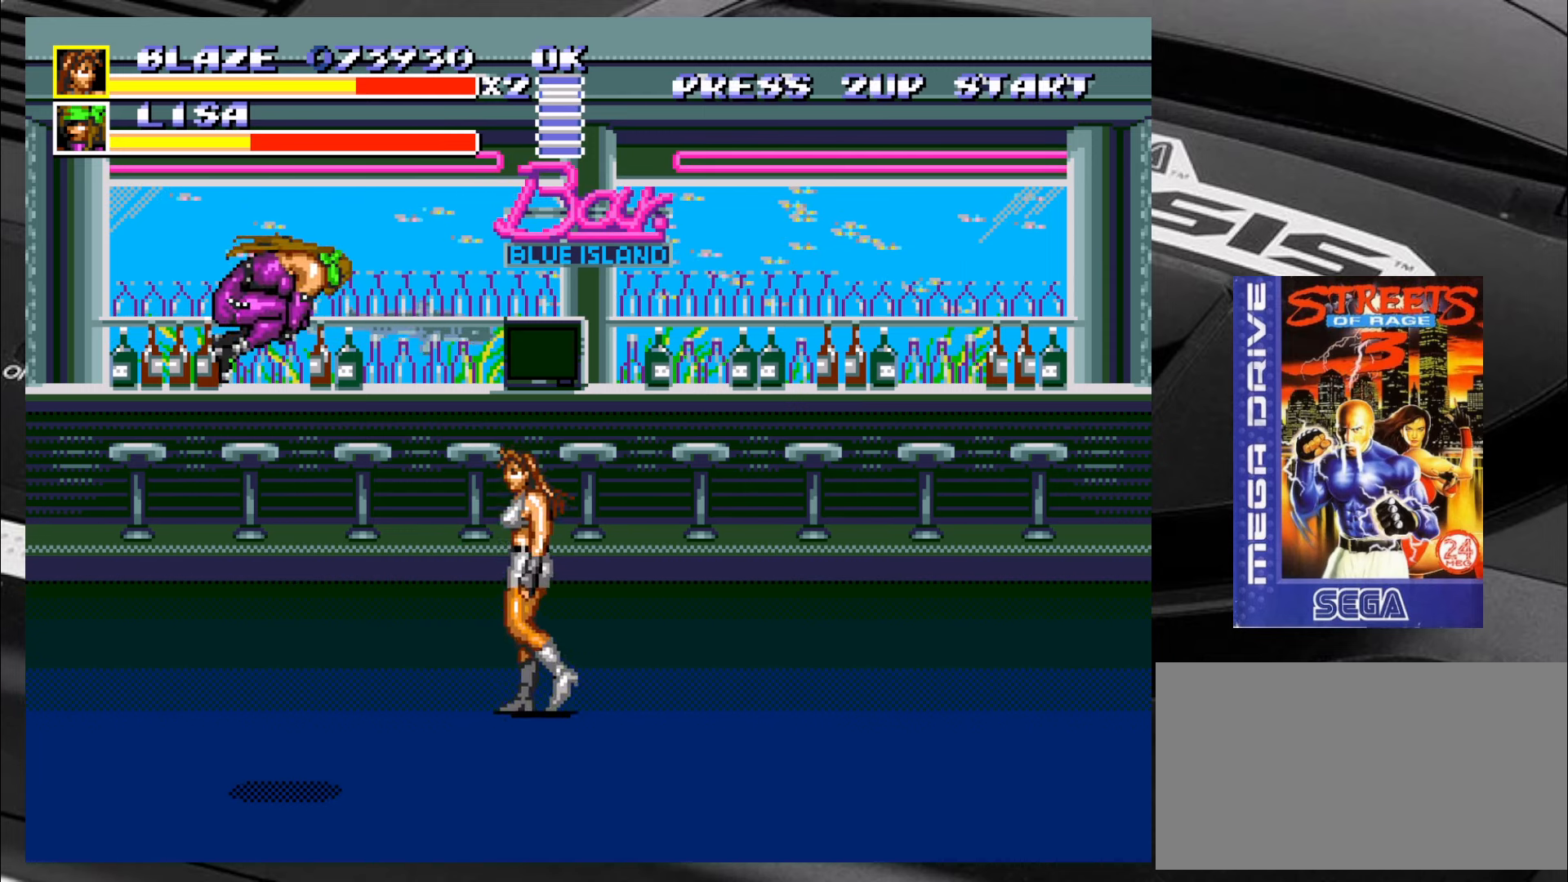
{"buttons": [], "left_stick": "down-left", "events": [[167, "left_stick", "left"], [267, "left_stick", "down-left"]]}
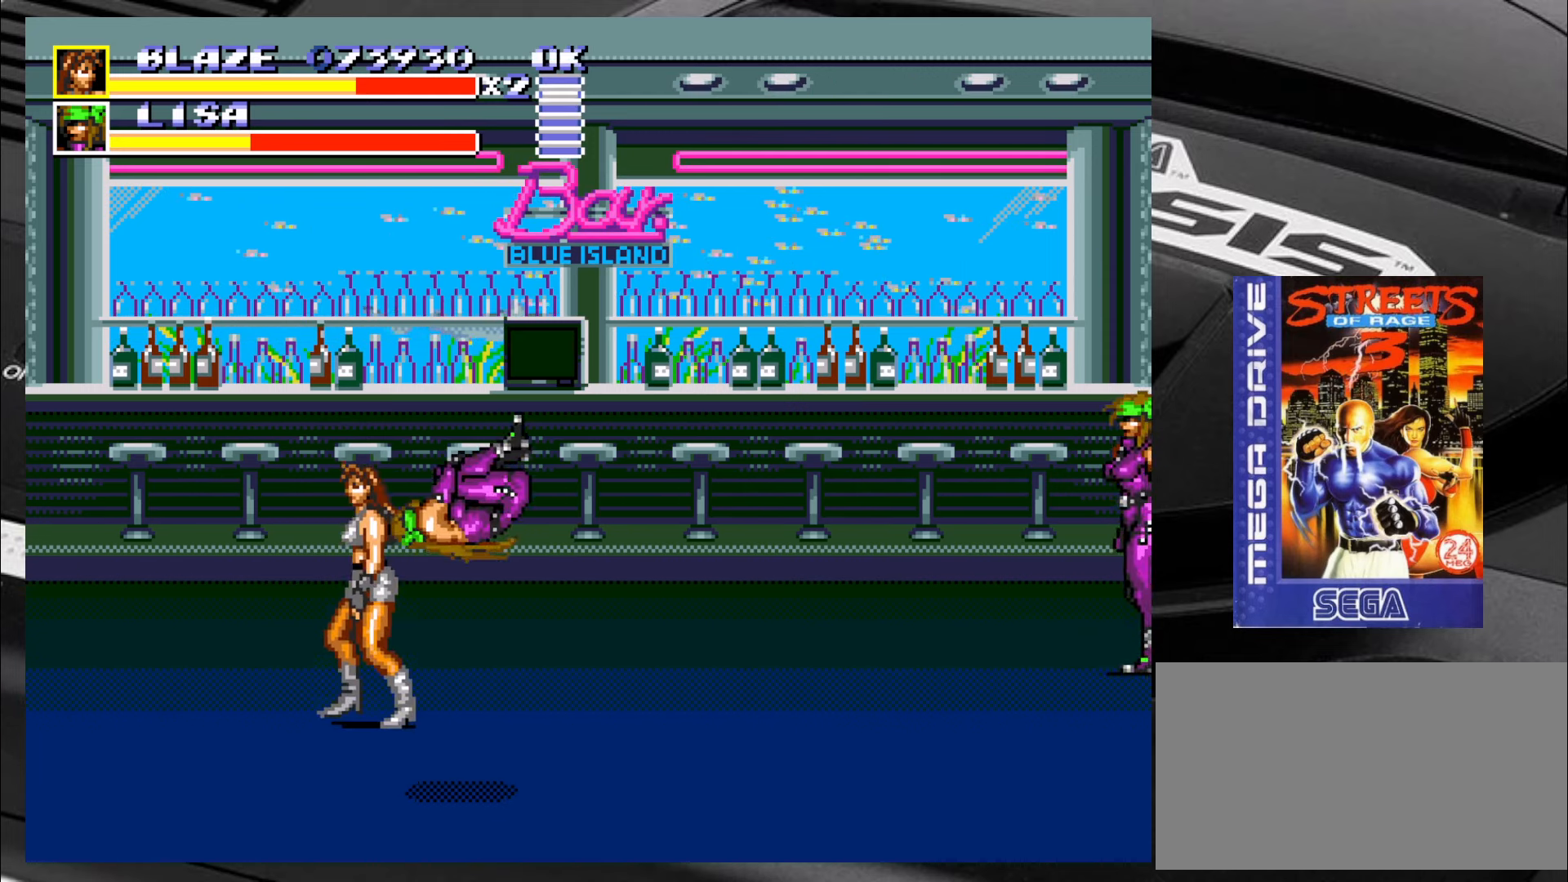
{"buttons": ["CIRCLE"], "left_stick": "down-right", "events": [[83, "left_stick", "down-right"], [167, "CIRCLE", "down"], [200, "CIRCLE", "up"], [250, "CIRCLE", "down"], [333, "CIRCLE", "up"], [367, "CIRCLE", "down"], [450, "CIRCLE", "up"], [500, "CIRCLE", "down"]]}
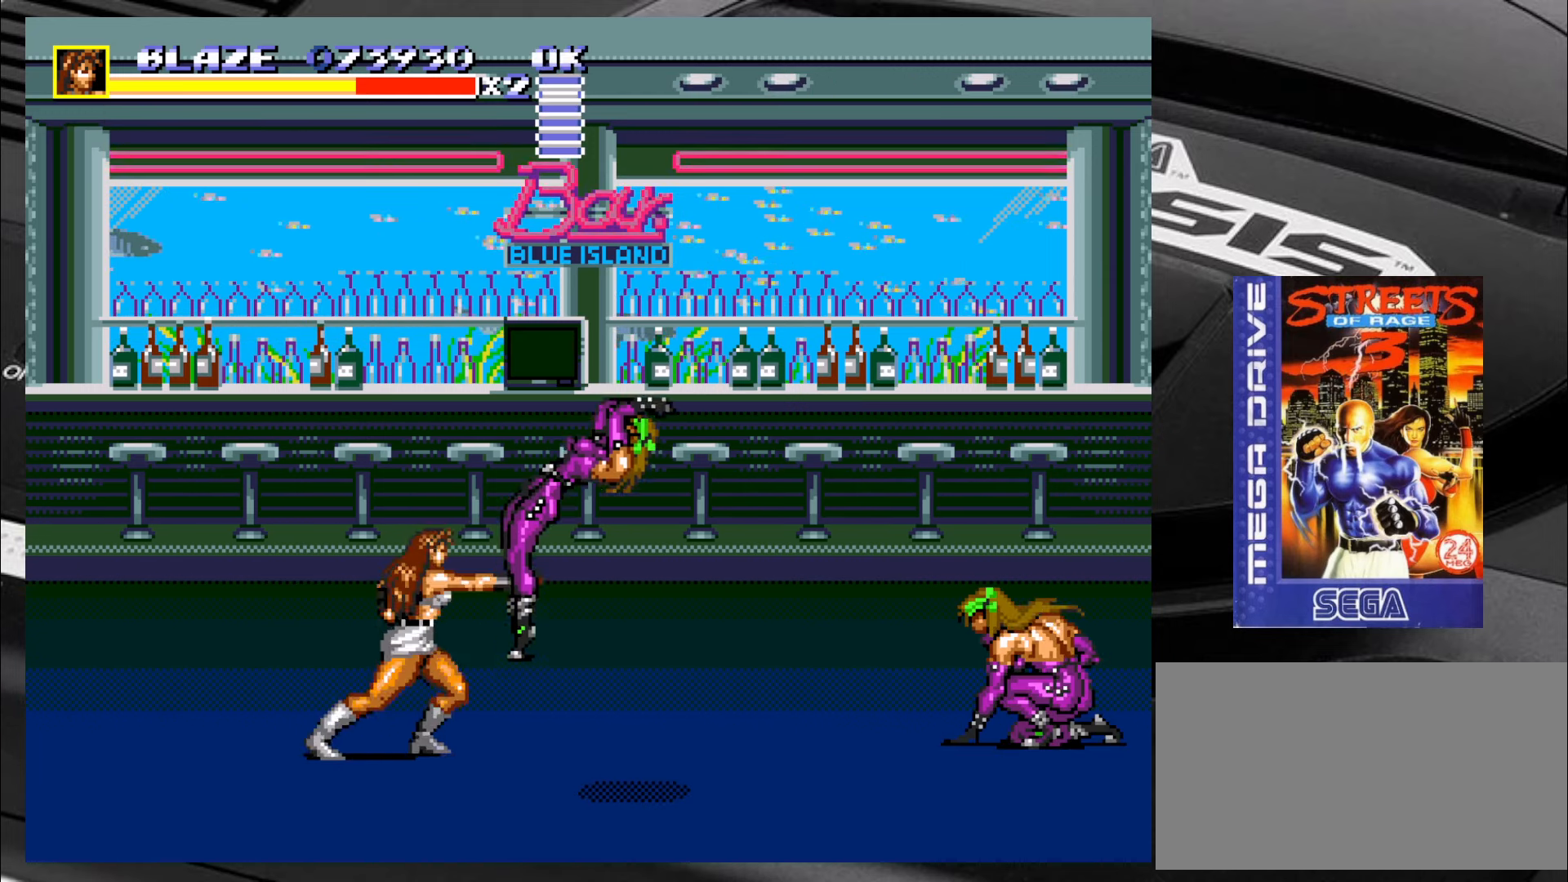
{"buttons": [], "left_stick": "up-right", "events": [[83, "CIRCLE", "up"], [117, "CIRCLE", "down"], [167, "CIRCLE", "up"], [283, "left_stick", "up-right"]]}
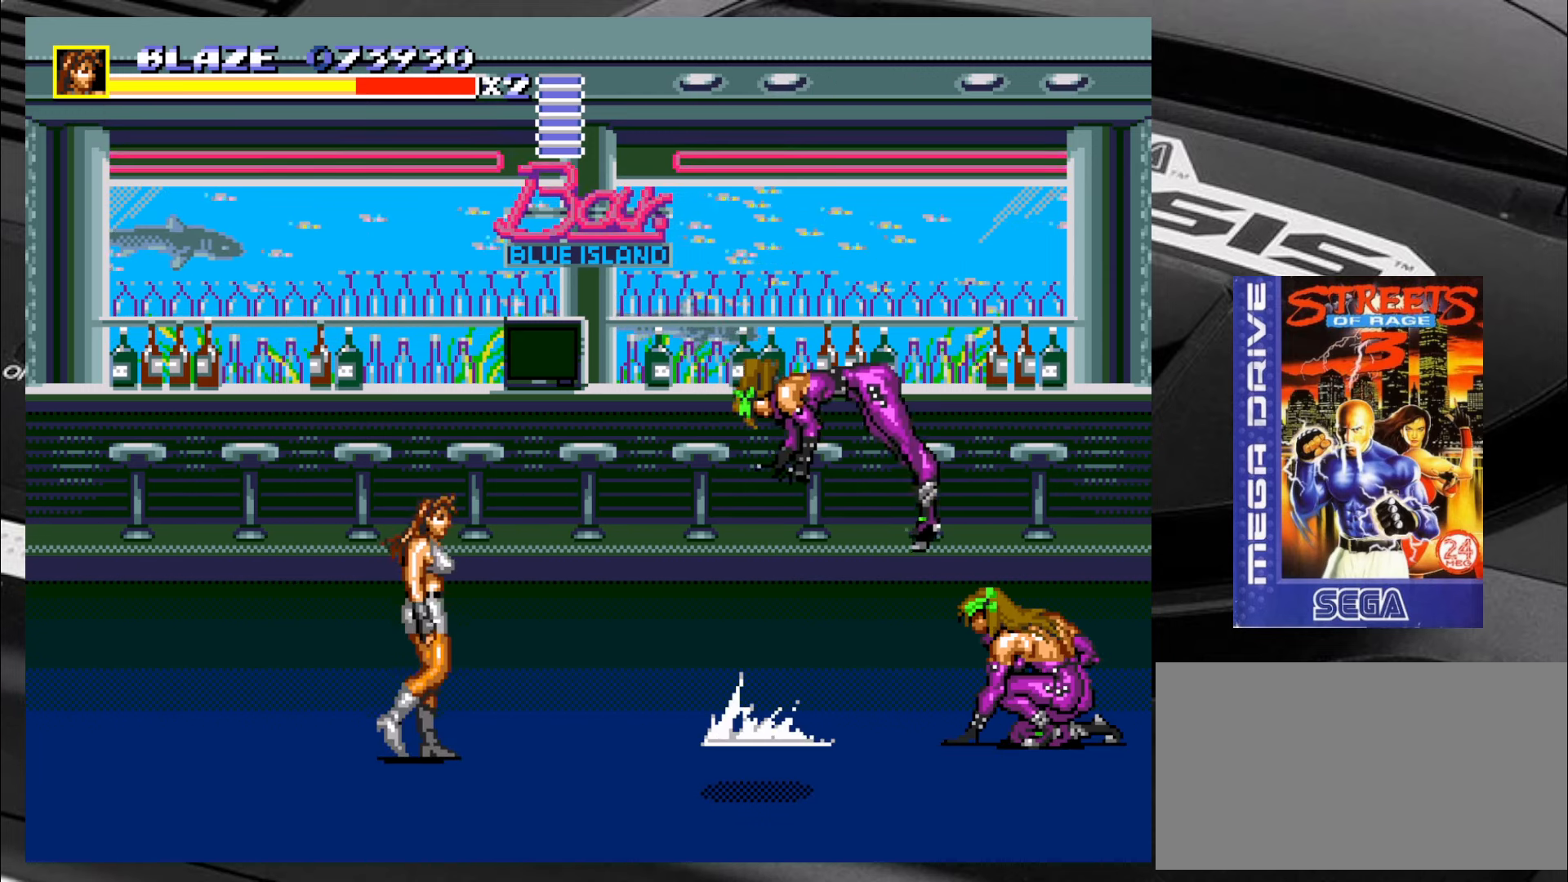
{"buttons": [], "left_stick": "center", "events": [[67, "left_stick", "up-left"], [200, "R2", "down"], [233, "left_stick", "up-right"], [283, "R2", "up"], [483, "left_stick", "center"]]}
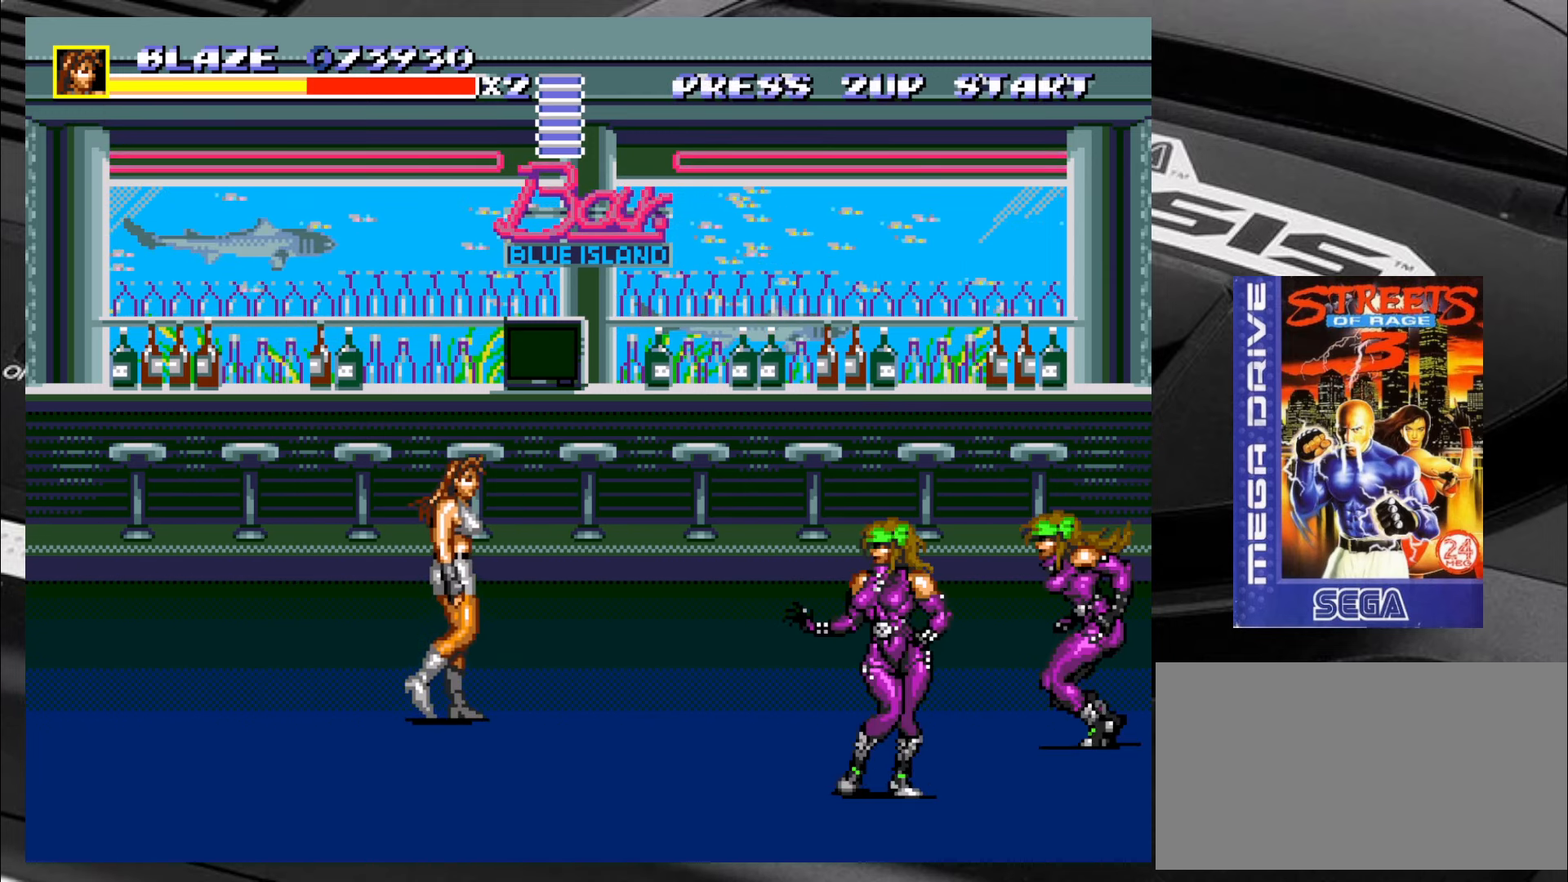
{"buttons": [], "left_stick": "up-right", "events": [[150, "left_stick", "up-right"], [350, "CIRCLE", "down"], [350, "left_stick", "right"], [400, "CIRCLE", "up"], [483, "left_stick", "up-right"]]}
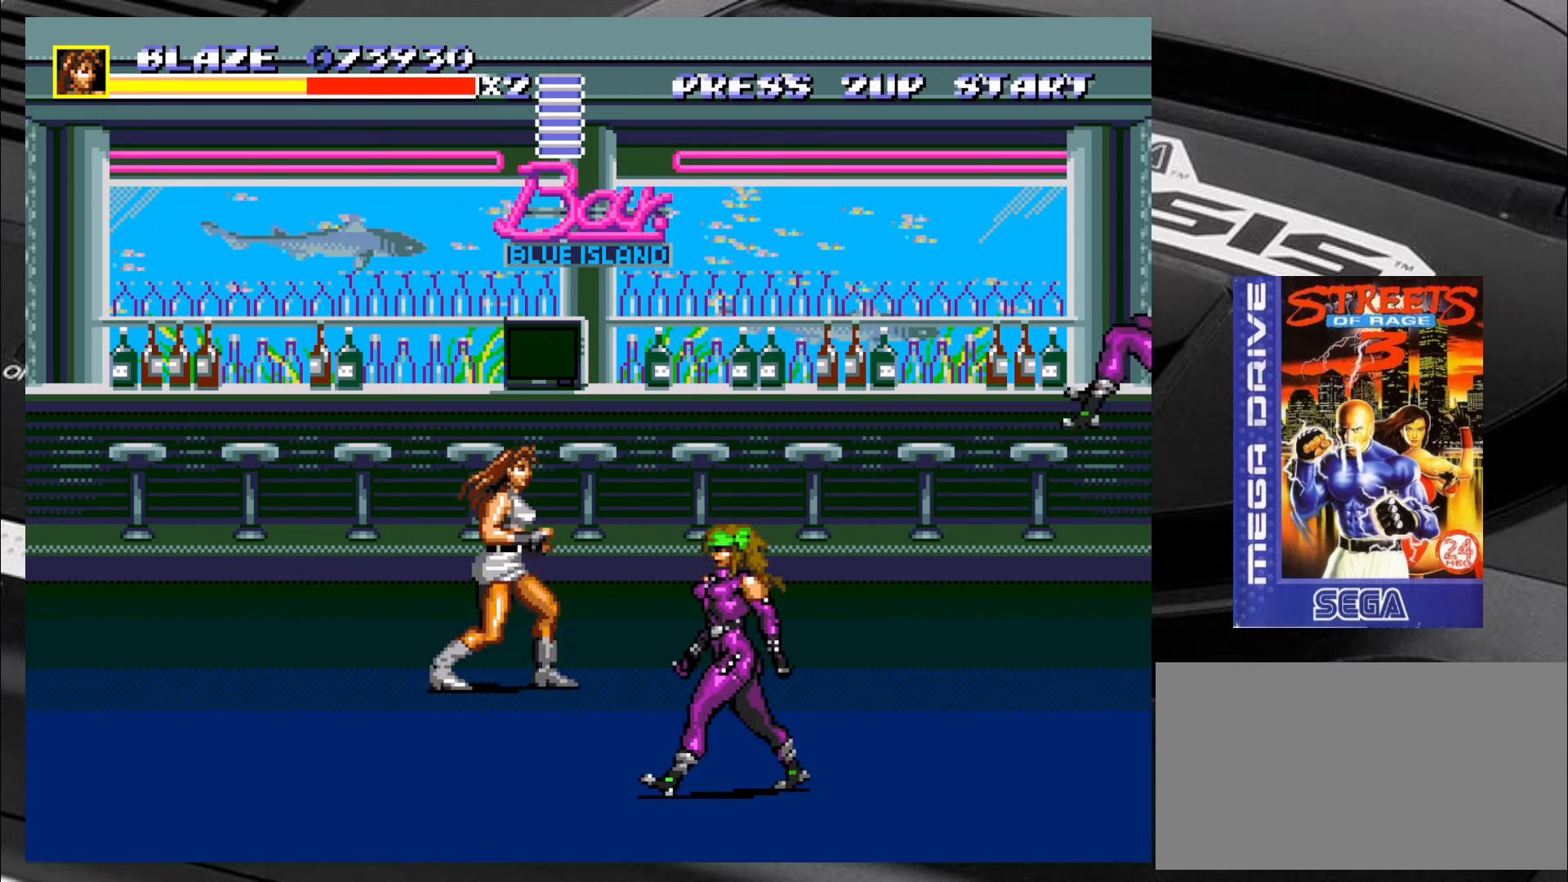
{"buttons": [], "left_stick": "down-right", "events": [[184, "left_stick", "down-right"], [350, "CIRCLE", "down"], [400, "CIRCLE", "up"]]}